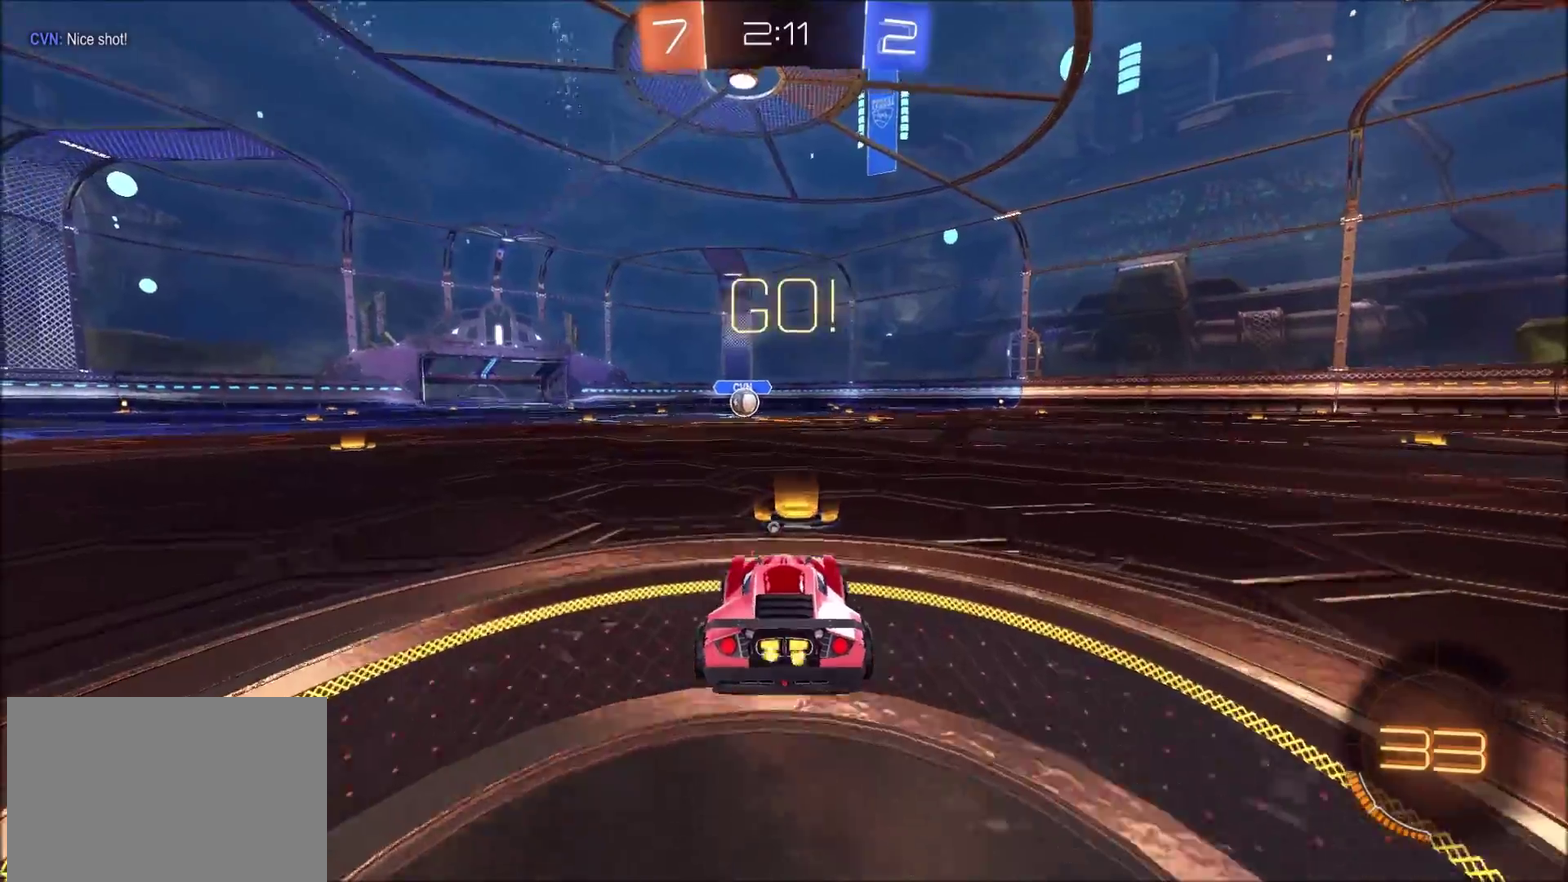
Gameplay with a controller (PlayStation layout); each line is a JSON object with the inputs held at the frame after it. "events" lists button and stick changes between this image and that frame as [ms after this image, input, new state], when the widget could be followed in between. Not read: L1 R1.
{"buttons": ["R2"], "left_stick": "center", "right_stick": "center", "events": [[50, "CROSS", "down"], [50, "left_stick", "up"], [250, "CROSS", "up"], [300, "TRIANGLE", "down"], [333, "left_stick", "center"], [383, "TRIANGLE", "up"]]}
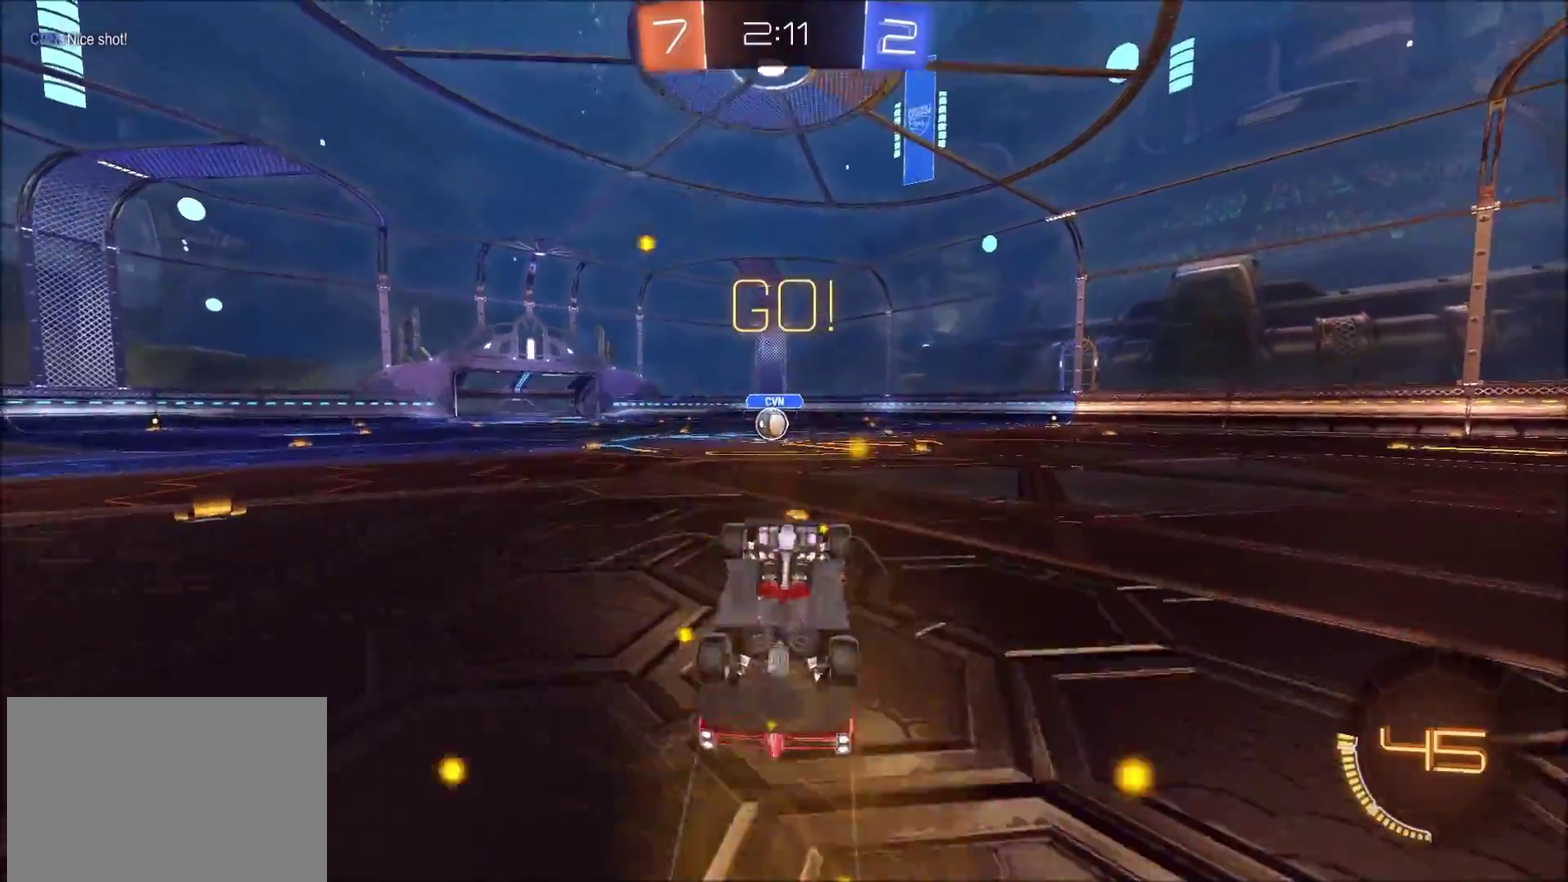
{"buttons": ["R2"], "left_stick": "up-right", "right_stick": "center", "events": [[50, "left_stick", "down-left"], [133, "left_stick", "up-right"]]}
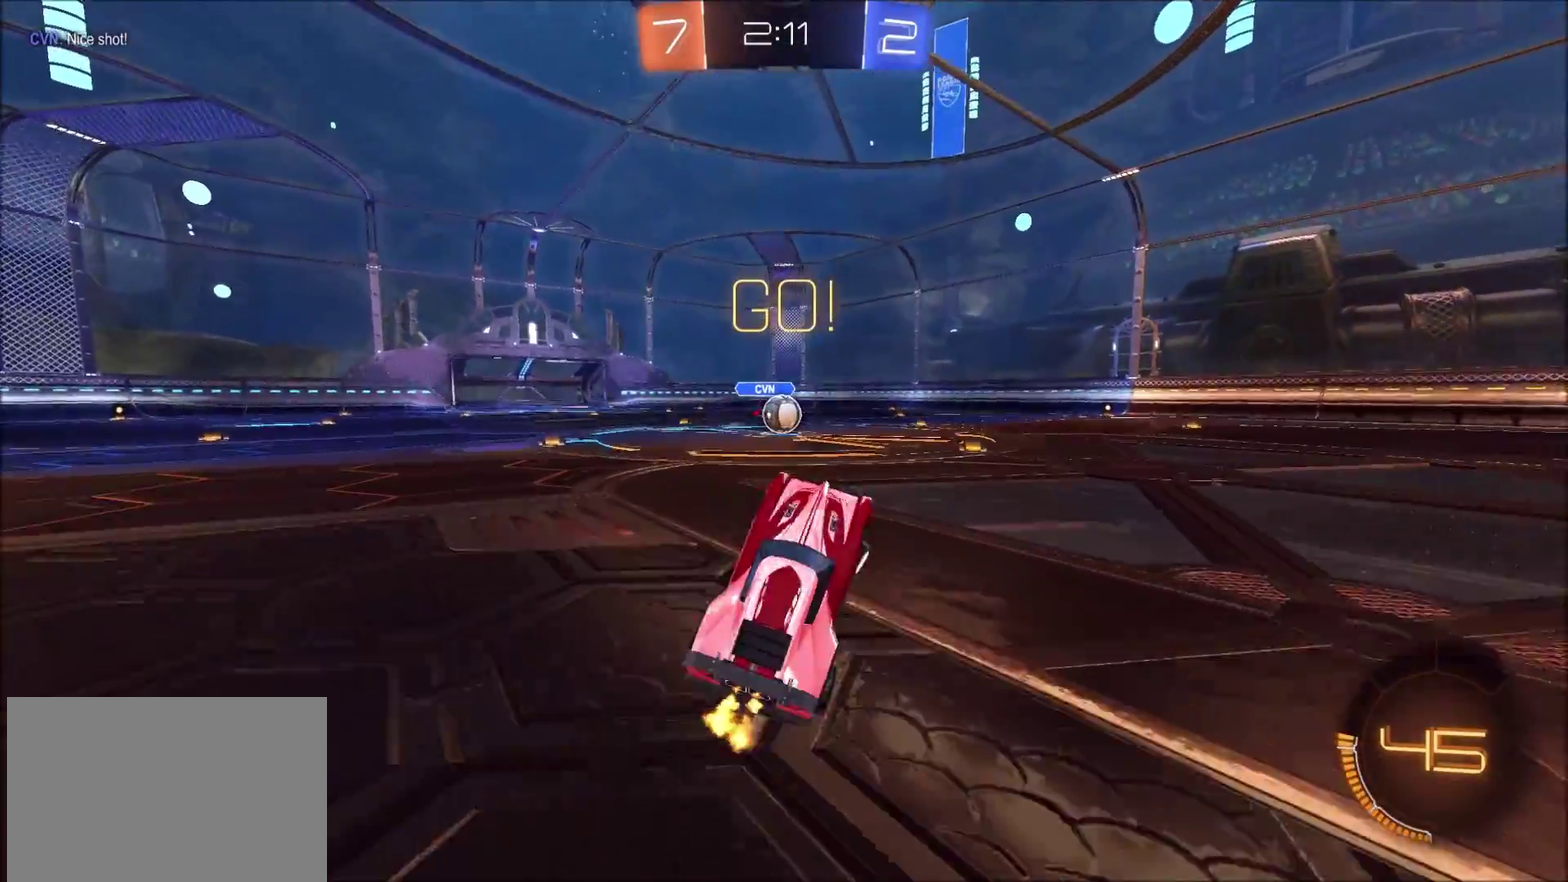
{"buttons": ["R2"], "left_stick": "up-right", "right_stick": "center", "events": []}
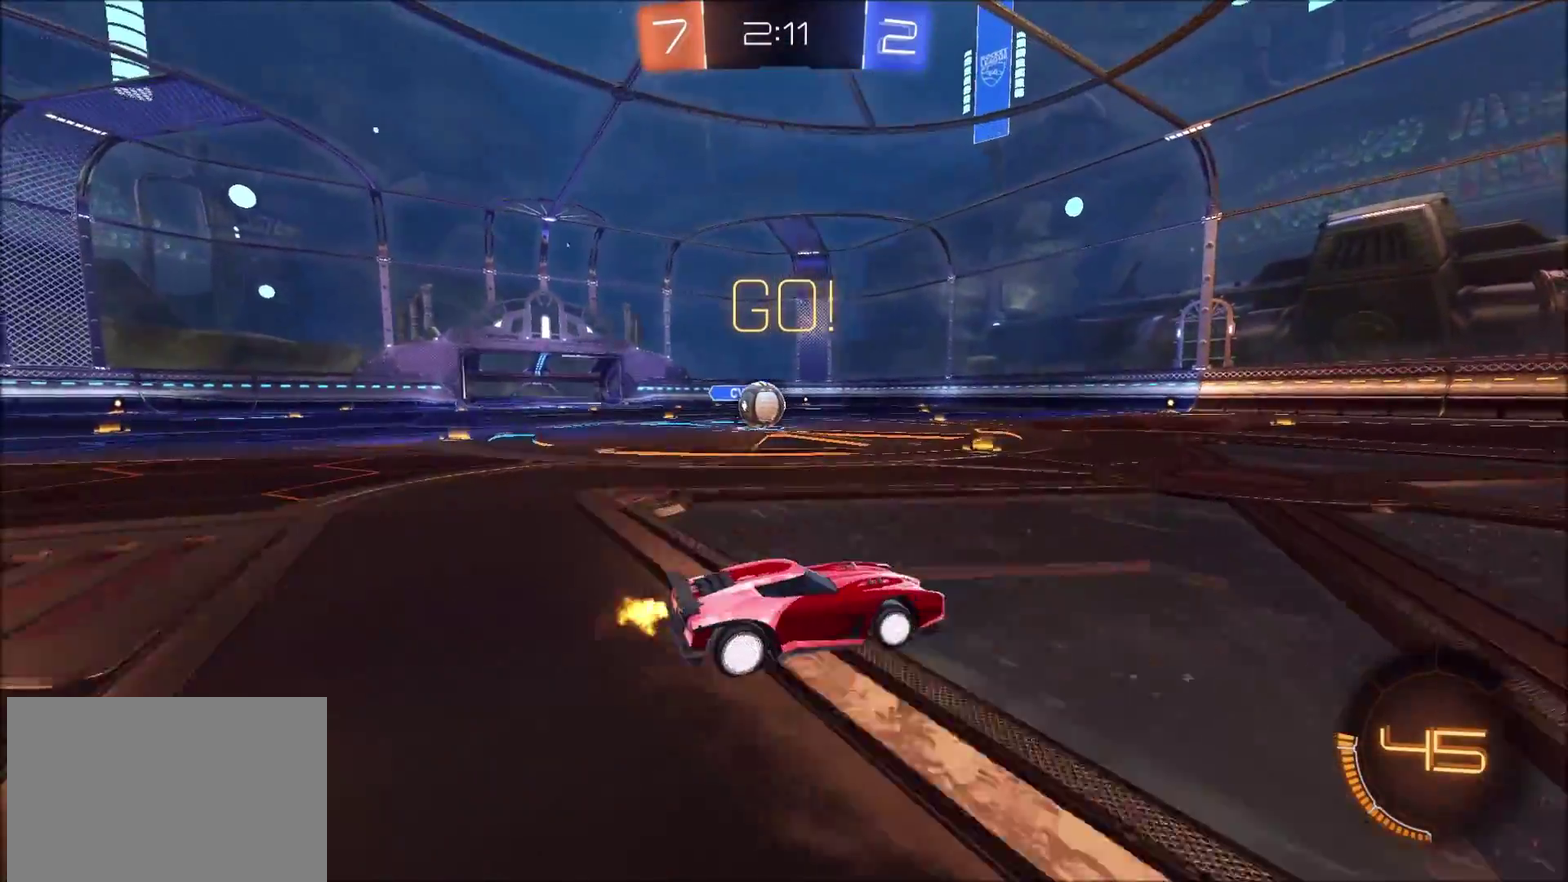
{"buttons": ["CIRCLE", "R2"], "left_stick": "center", "right_stick": "center", "events": [[133, "CIRCLE", "down"], [367, "left_stick", "center"]]}
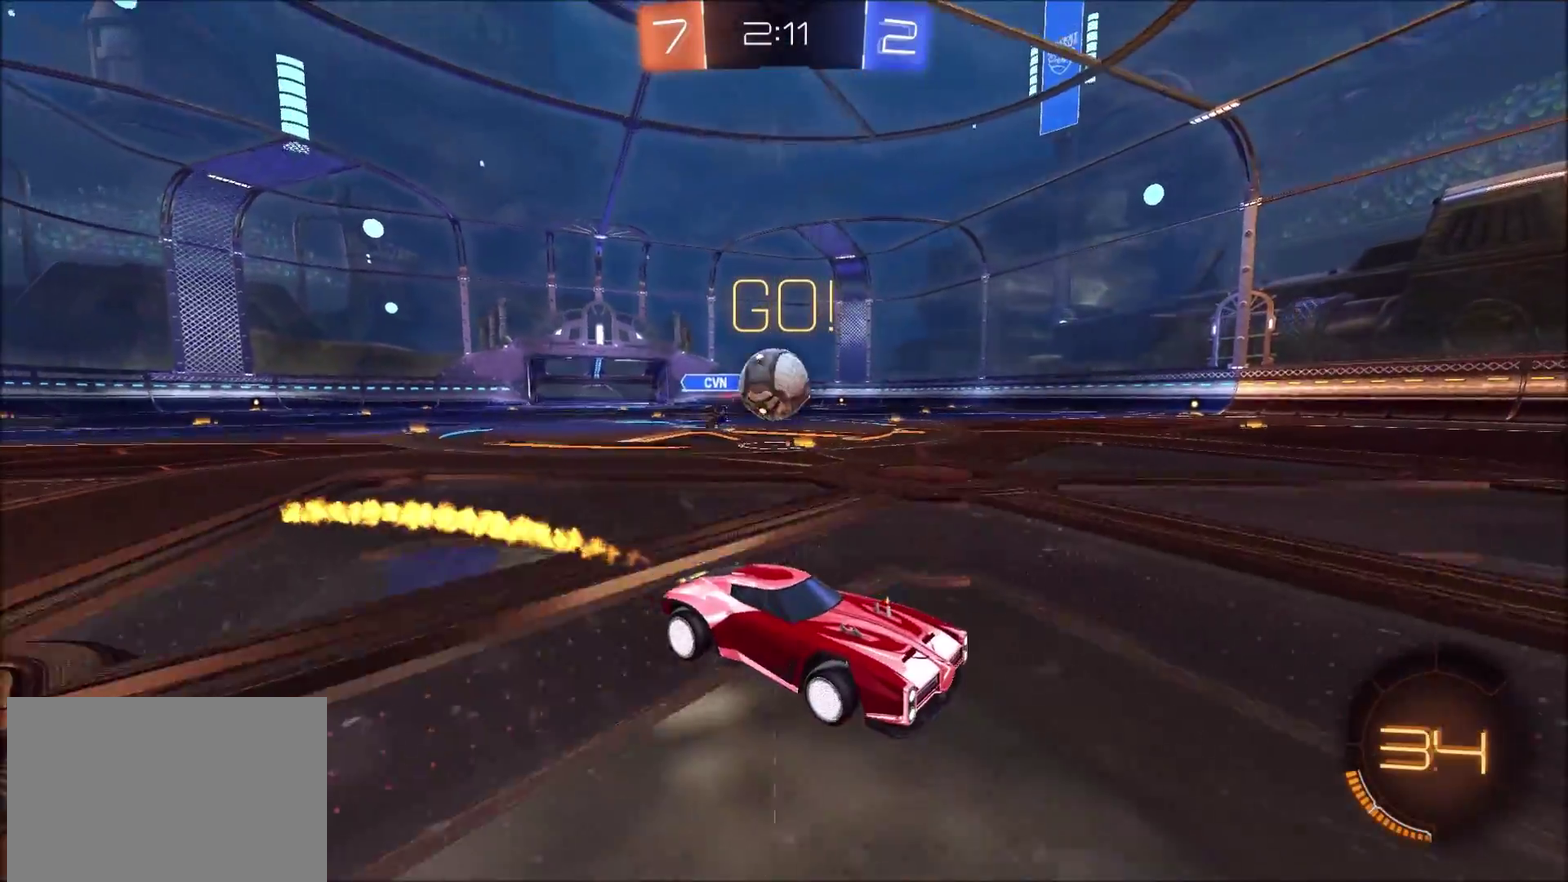
{"buttons": ["CROSS", "CIRCLE", "TRIANGLE", "R2"], "left_stick": "left", "right_stick": "center", "events": [[17, "CIRCLE", "up"], [117, "L2", "down"], [117, "R2", "up"], [167, "left_stick", "left"], [267, "L2", "up"], [283, "R2", "down"], [283, "left_stick", "down-left"], [333, "CIRCLE", "down"], [350, "CROSS", "down"], [400, "left_stick", "left"], [417, "CIRCLE", "up"], [417, "CROSS", "up"], [467, "CIRCLE", "down"], [467, "CROSS", "down"], [500, "TRIANGLE", "down"]]}
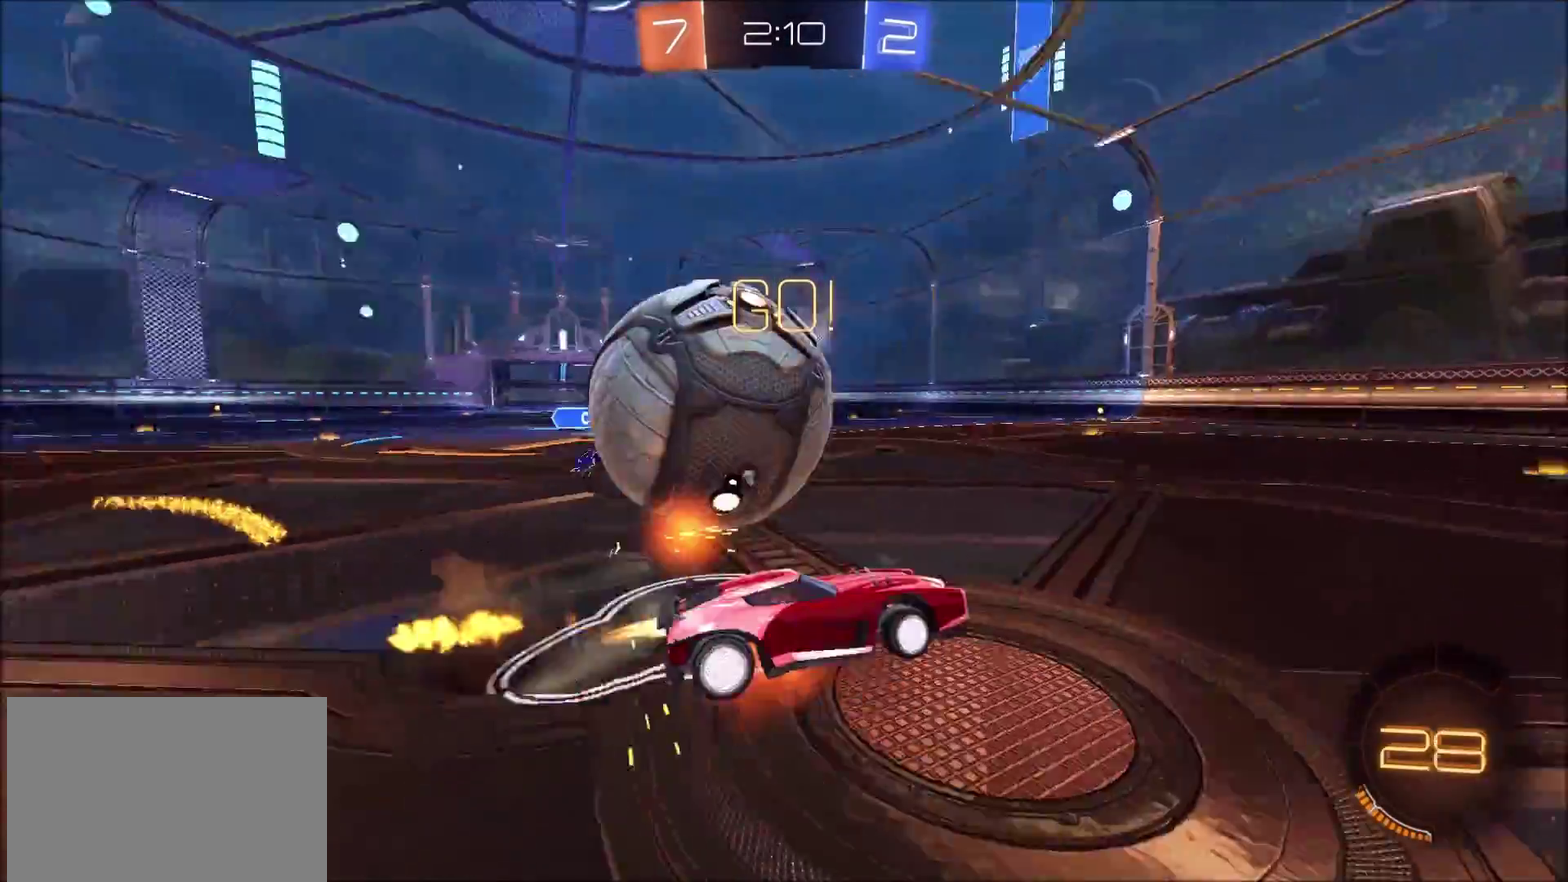
{"buttons": ["CIRCLE", "R2"], "left_stick": "down-left", "right_stick": "center", "events": [[150, "TRIANGLE", "up"], [167, "CROSS", "up"], [467, "left_stick", "down-left"]]}
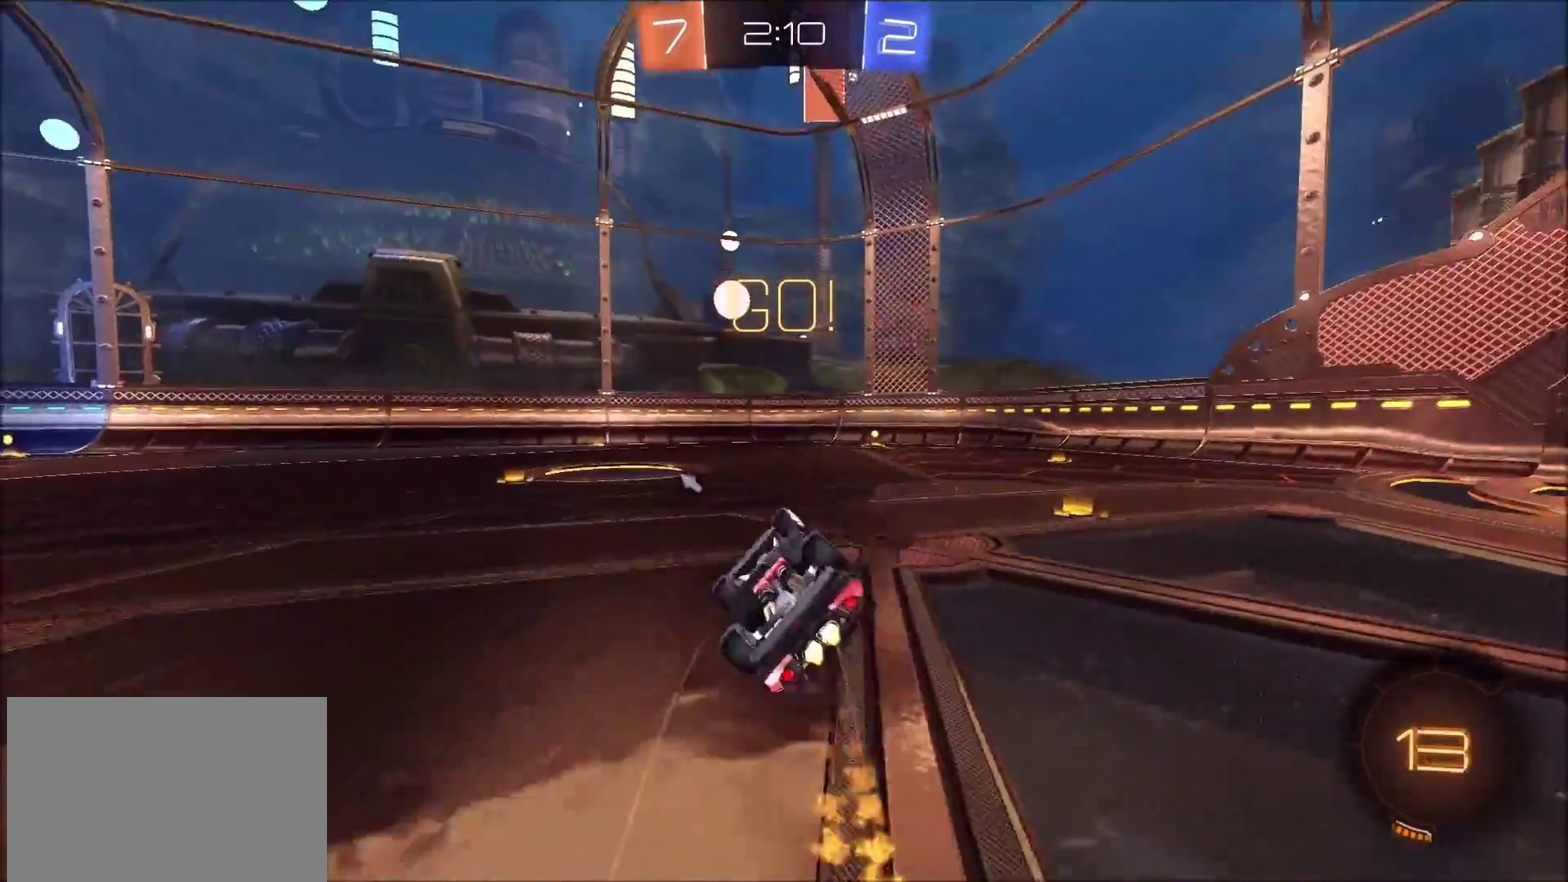
{"buttons": ["CIRCLE", "R2"], "left_stick": "up-right", "right_stick": "center", "events": [[200, "left_stick", "down-right"], [267, "left_stick", "right"], [433, "left_stick", "up-right"]]}
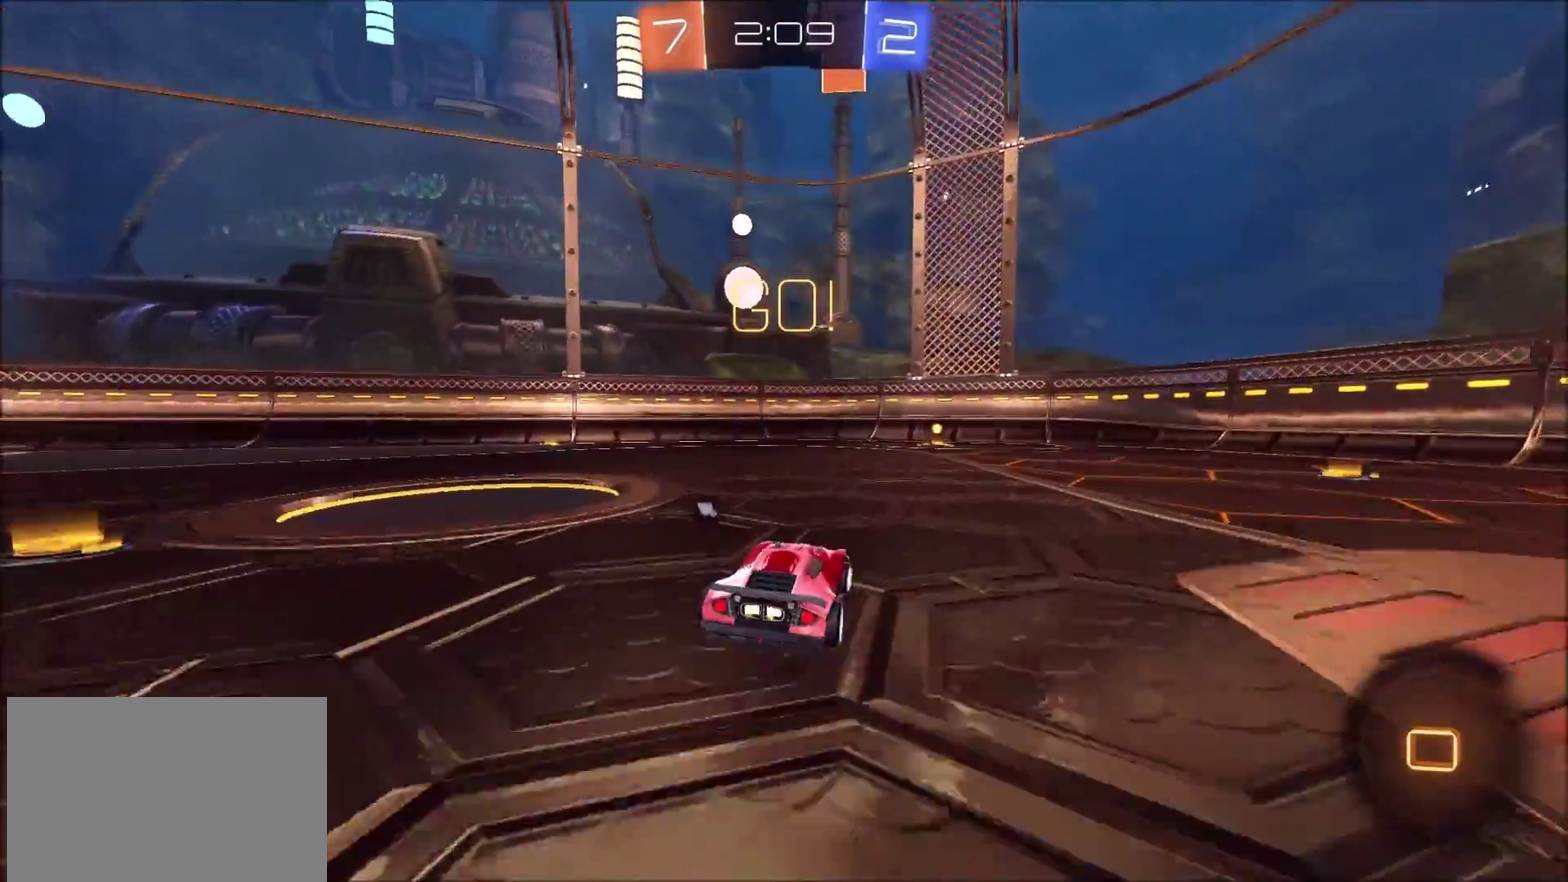
{"buttons": ["CIRCLE", "R2"], "left_stick": "center", "right_stick": "center", "events": [[67, "left_stick", "center"], [350, "left_stick", "left"], [400, "TRIANGLE", "down"], [467, "left_stick", "center"], [500, "TRIANGLE", "up"]]}
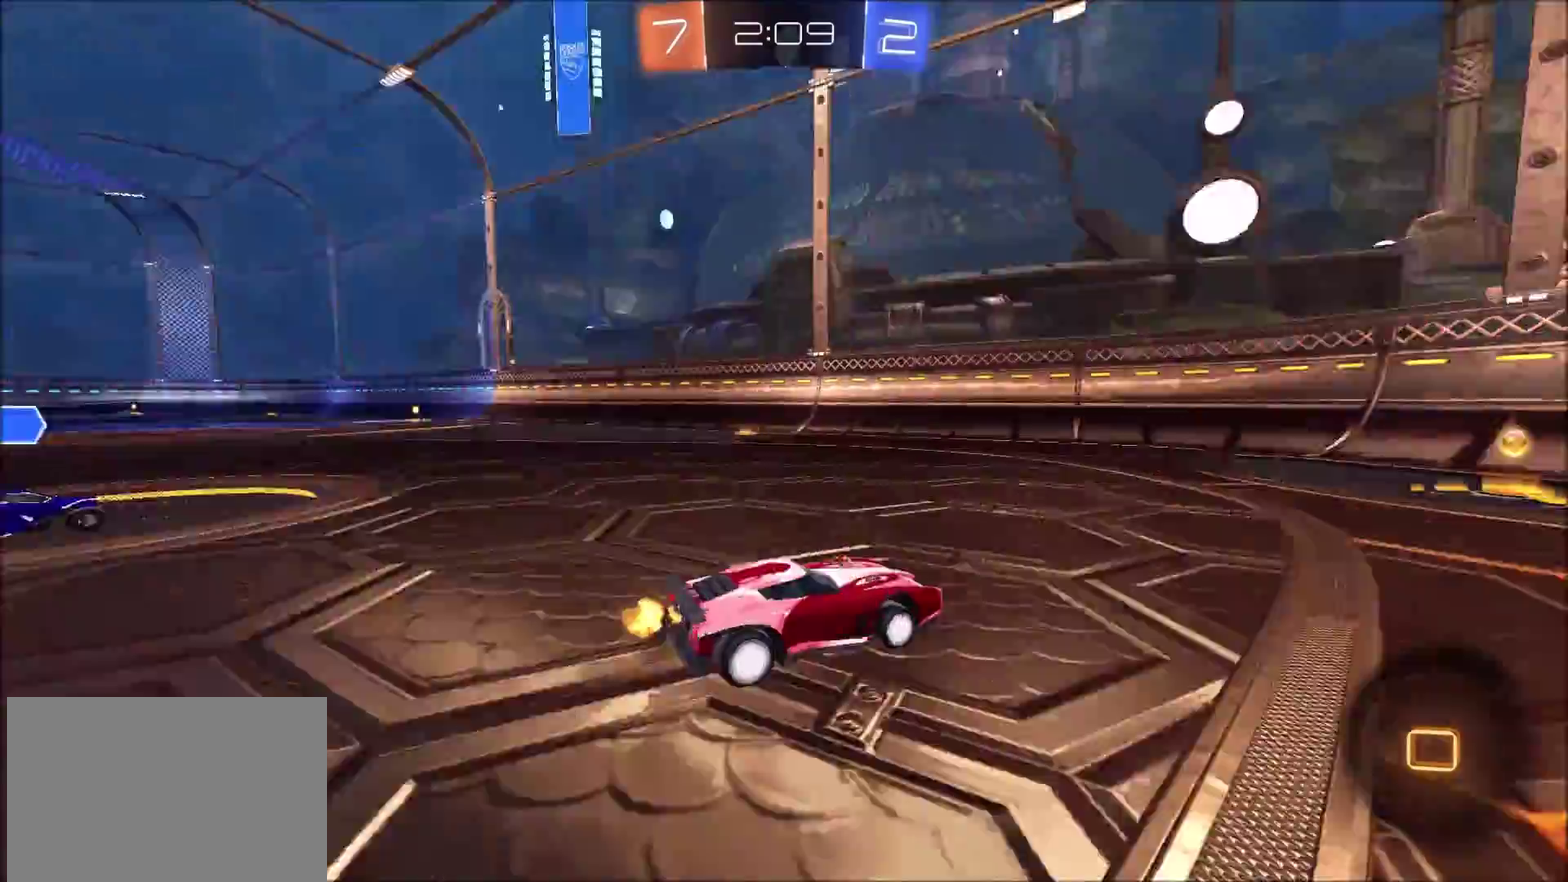
{"buttons": ["R2"], "left_stick": "right", "right_stick": "center", "events": [[217, "CIRCLE", "up"], [283, "left_stick", "right"]]}
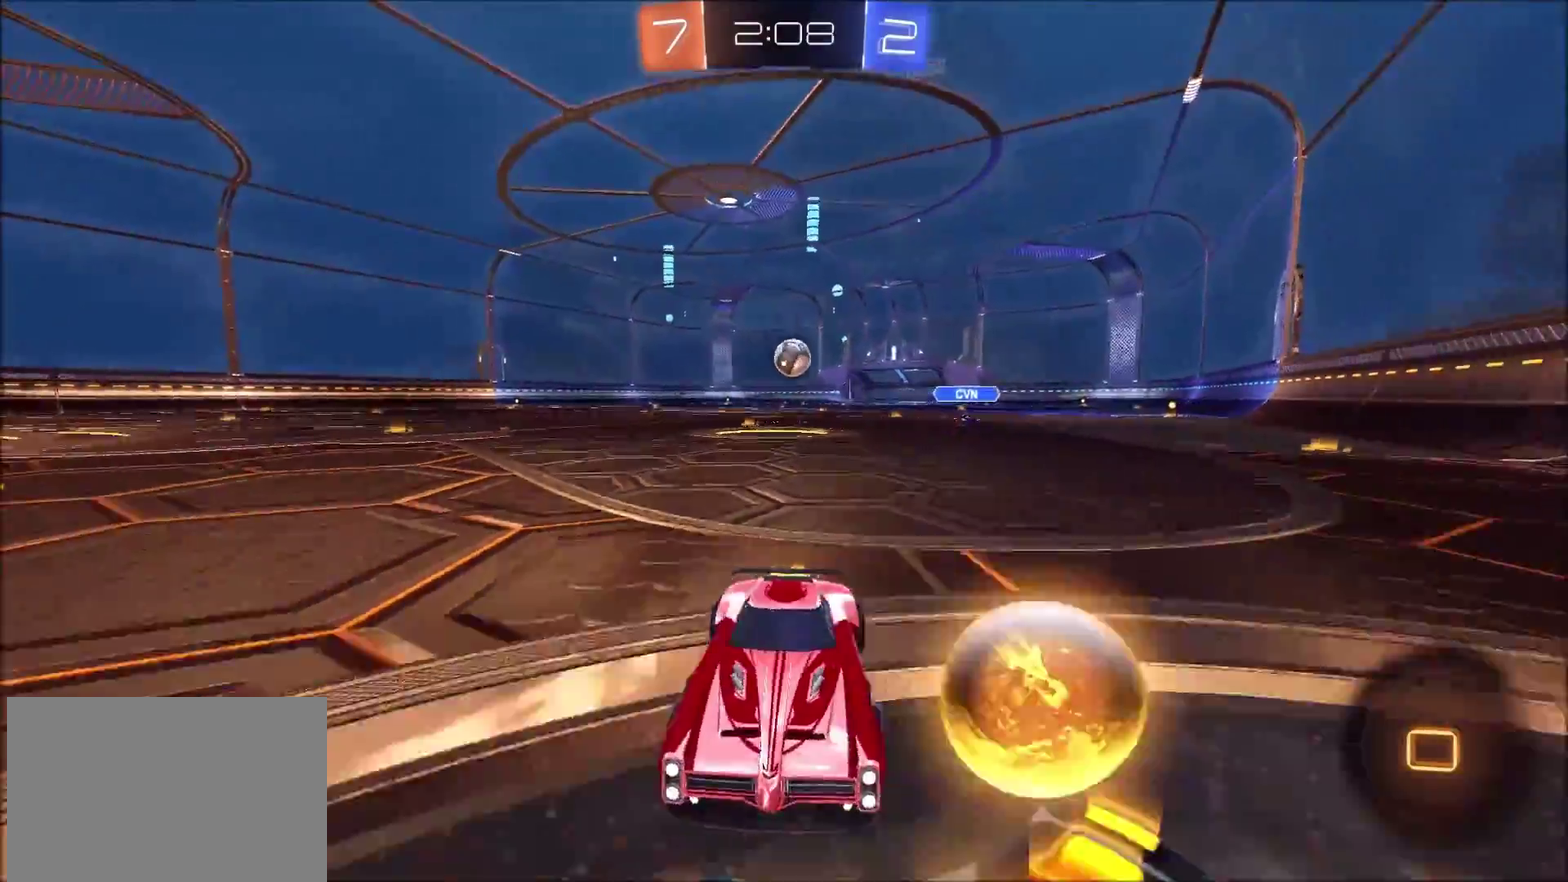
{"buttons": ["R2"], "left_stick": "right", "right_stick": "center", "events": []}
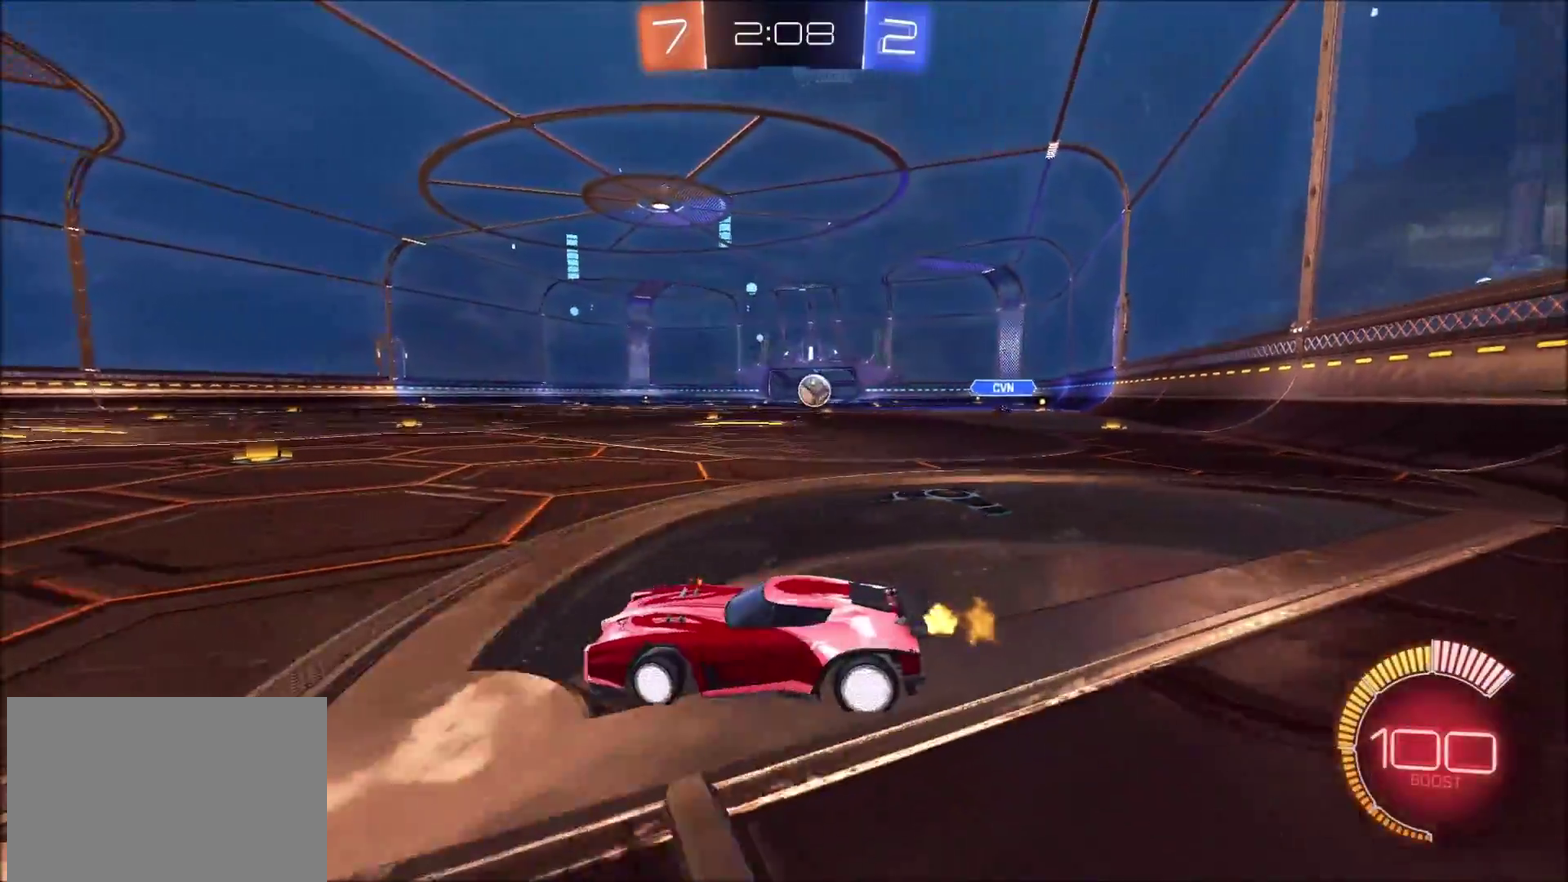
{"buttons": ["CIRCLE", "R2"], "left_stick": "right", "right_stick": "center", "events": [[133, "CIRCLE", "down"]]}
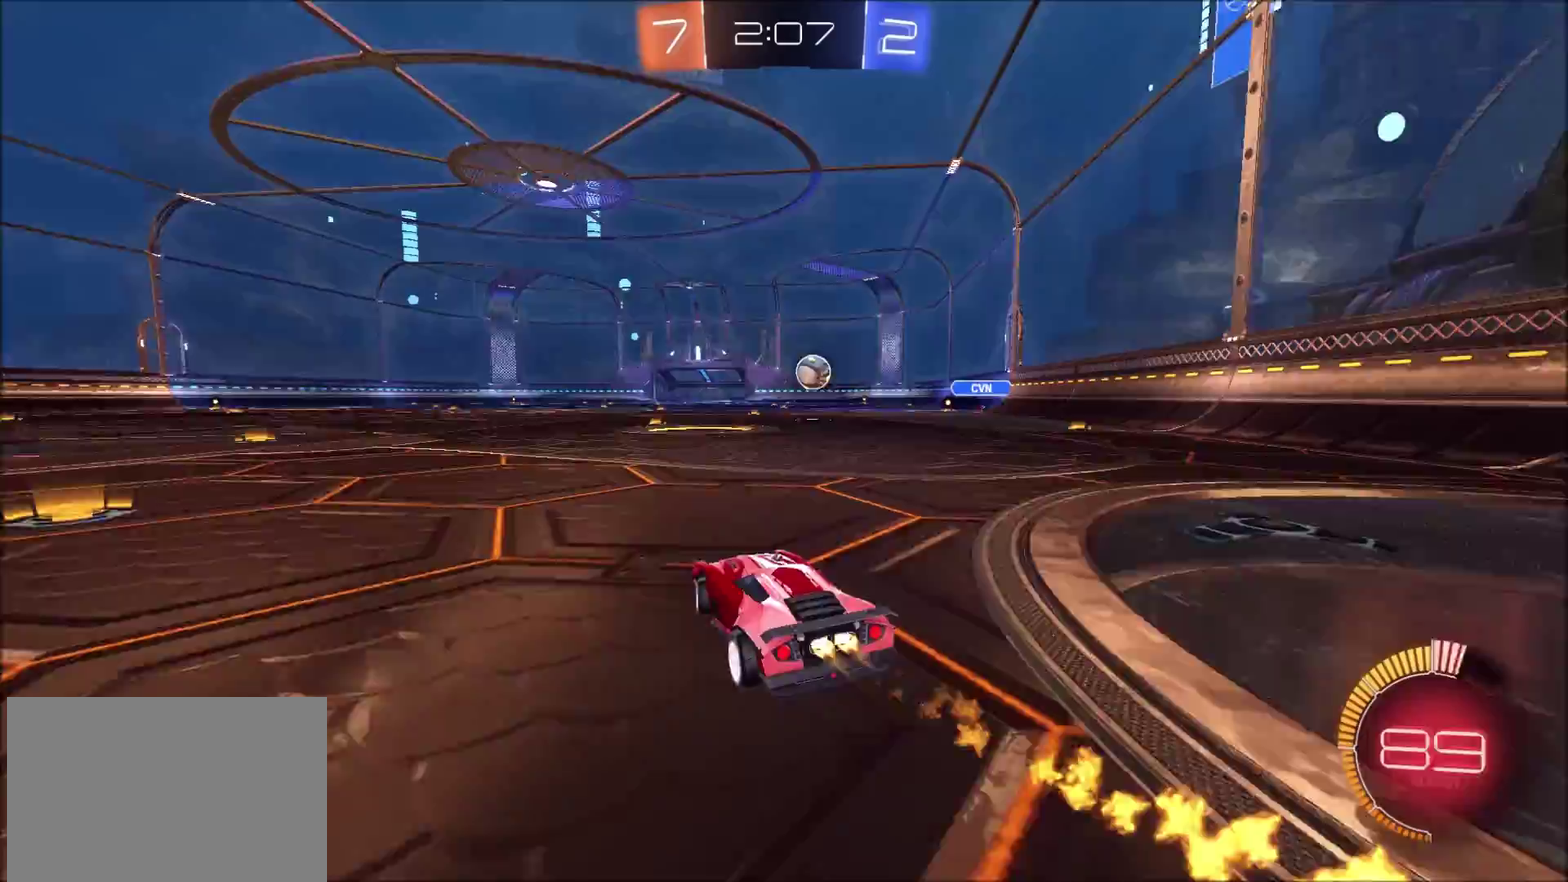
{"buttons": ["CIRCLE", "R2"], "left_stick": "center", "right_stick": "center", "events": [[283, "left_stick", "up-right"], [367, "left_stick", "center"]]}
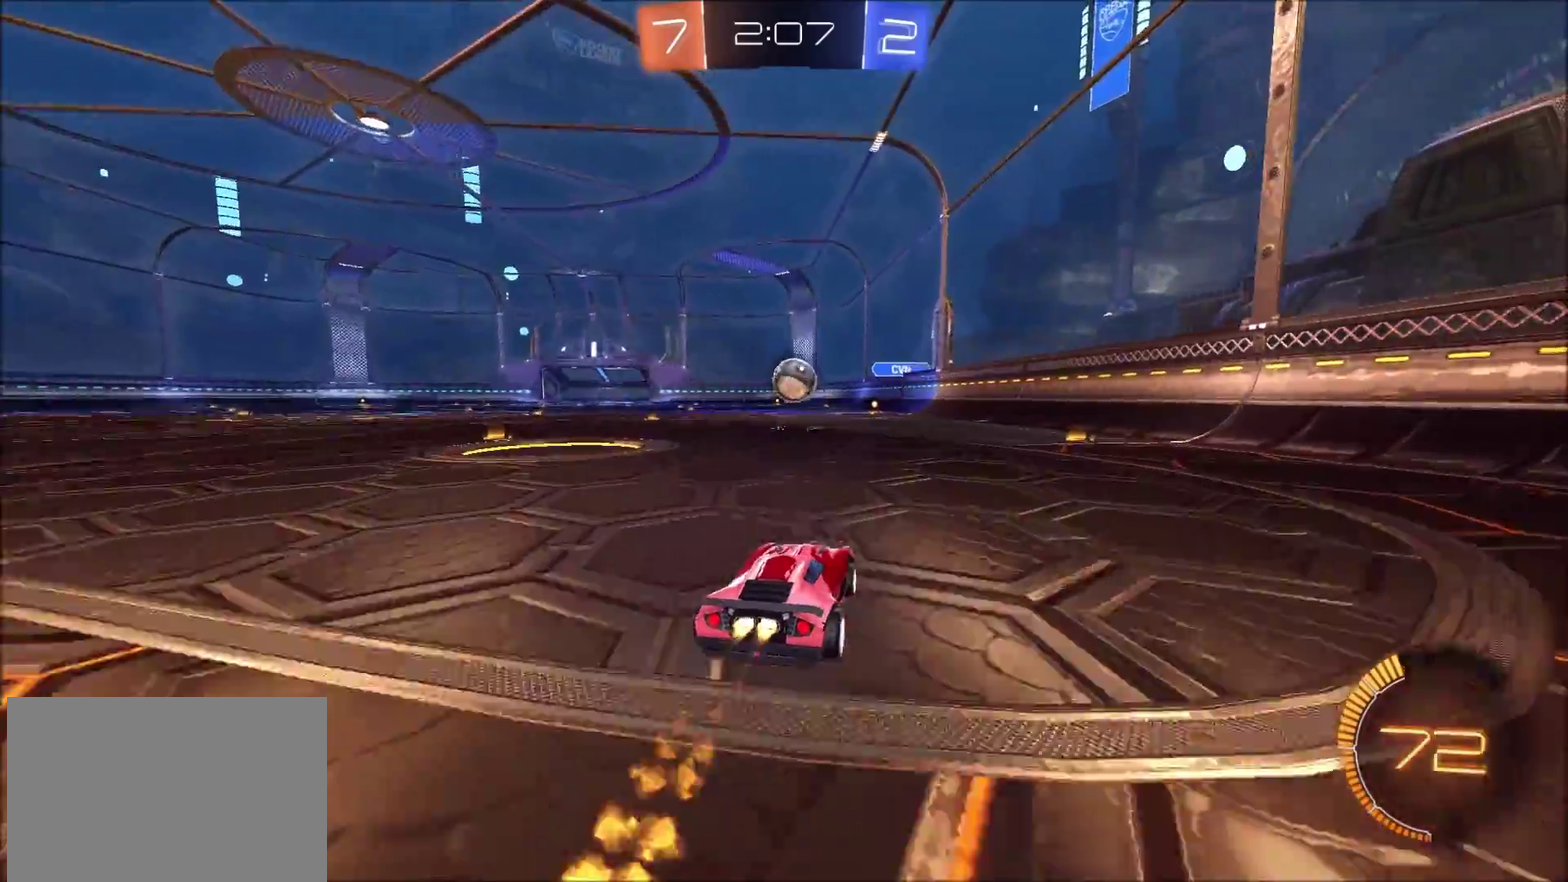
{"buttons": ["R2"], "left_stick": "center", "right_stick": "center", "events": [[100, "CIRCLE", "up"]]}
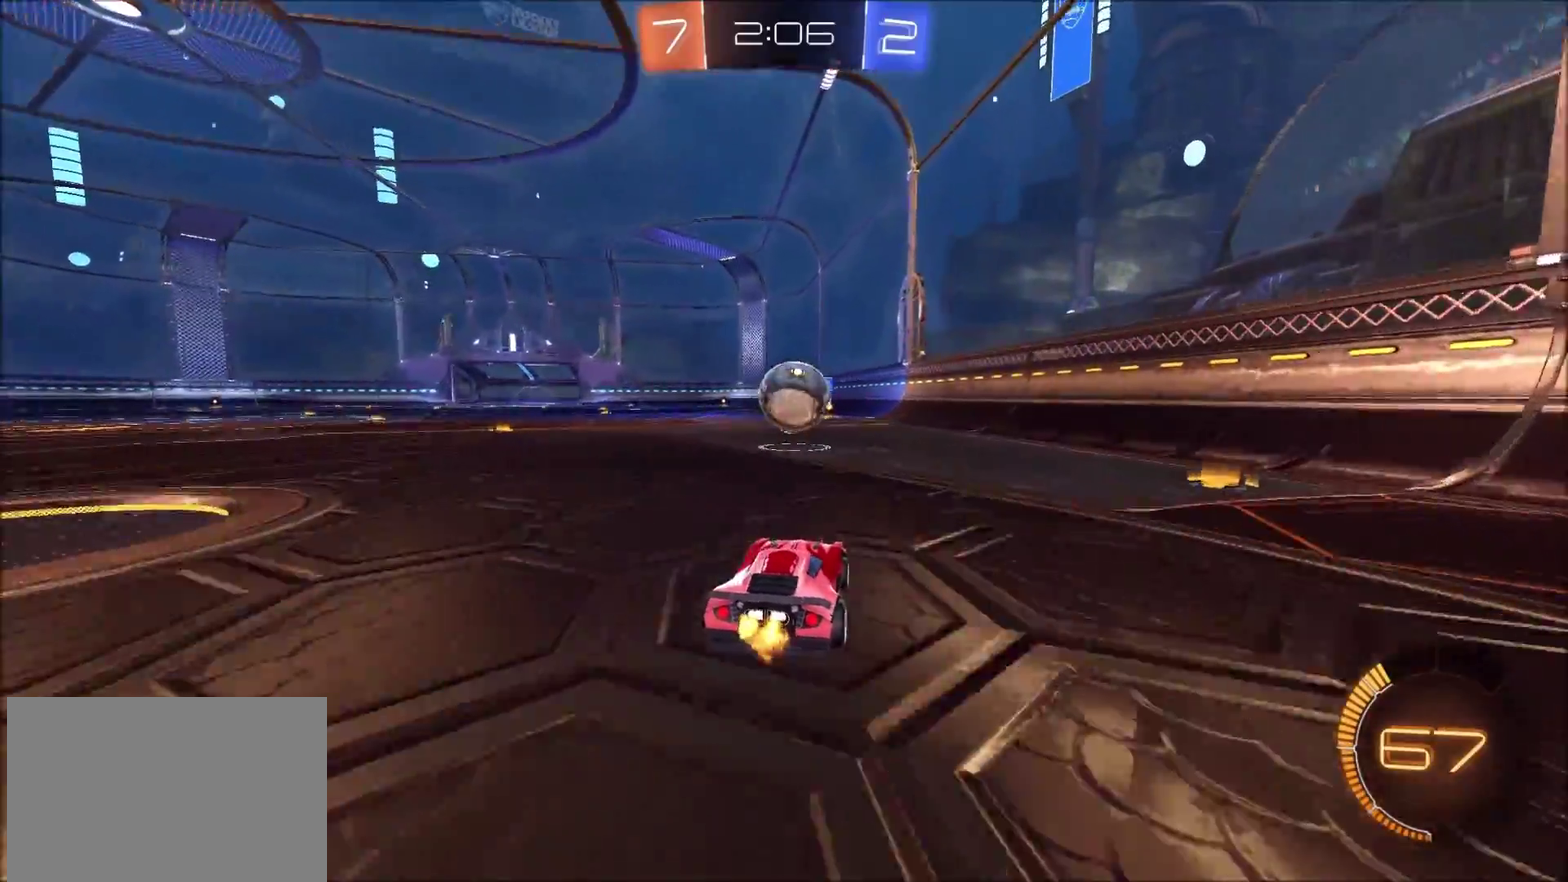
{"buttons": ["CIRCLE", "R2"], "left_stick": "up-right", "right_stick": "center", "events": [[300, "left_stick", "up-right"], [417, "CIRCLE", "down"]]}
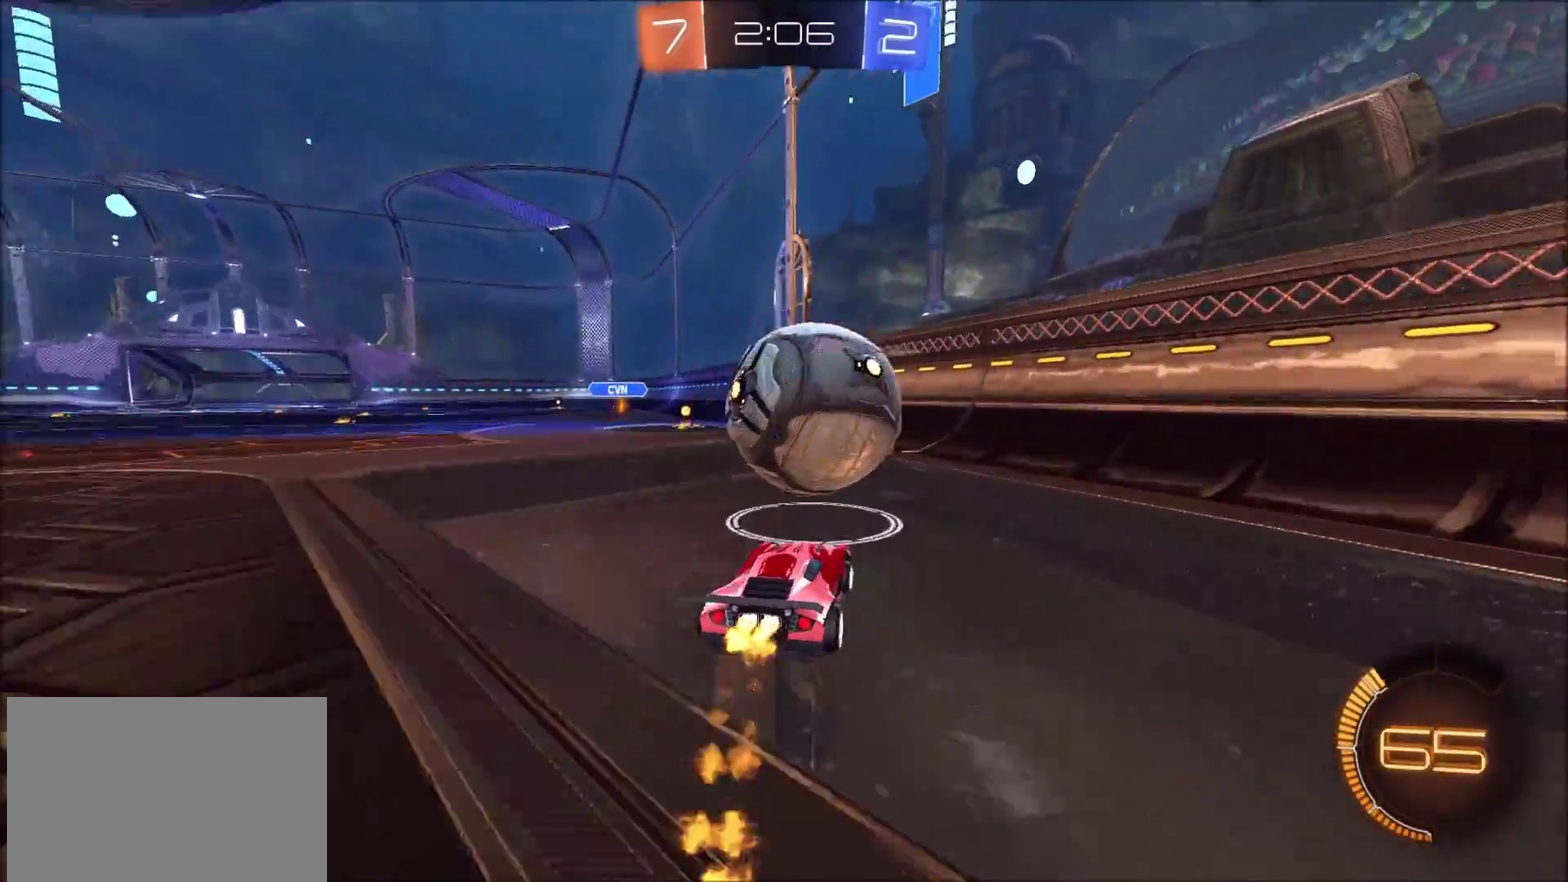
{"buttons": ["R2"], "left_stick": "left", "right_stick": "center", "events": [[83, "left_stick", "center"], [117, "TRIANGLE", "down"], [200, "left_stick", "left"], [217, "TRIANGLE", "up"], [267, "CIRCLE", "up"]]}
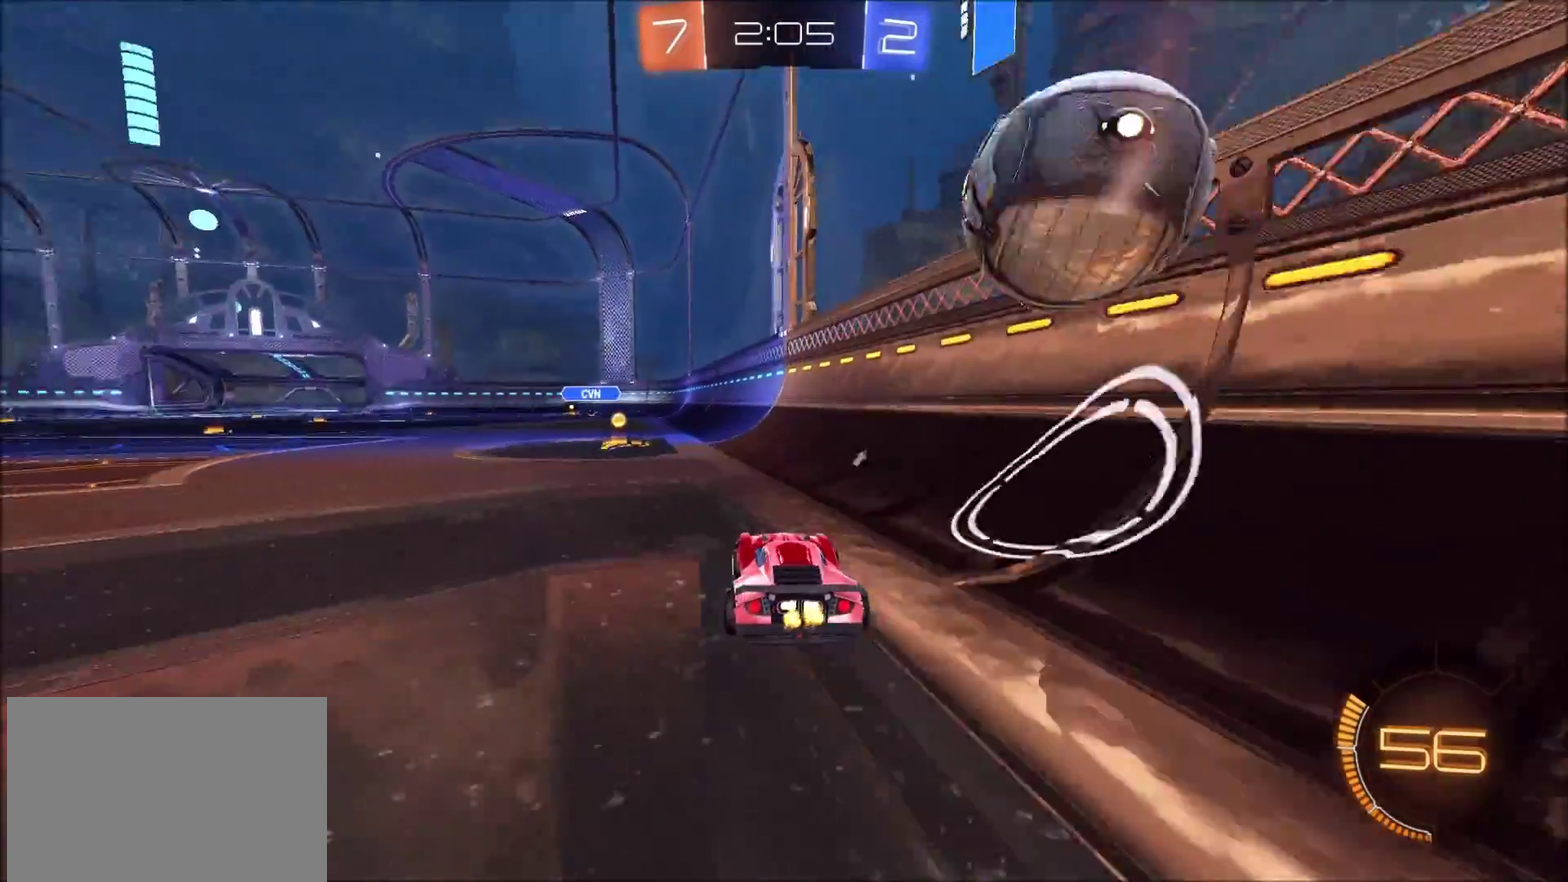
{"buttons": [], "left_stick": "center", "right_stick": "center", "events": [[117, "R2", "up"], [267, "L2", "down"], [367, "left_stick", "center"], [400, "L2", "up"]]}
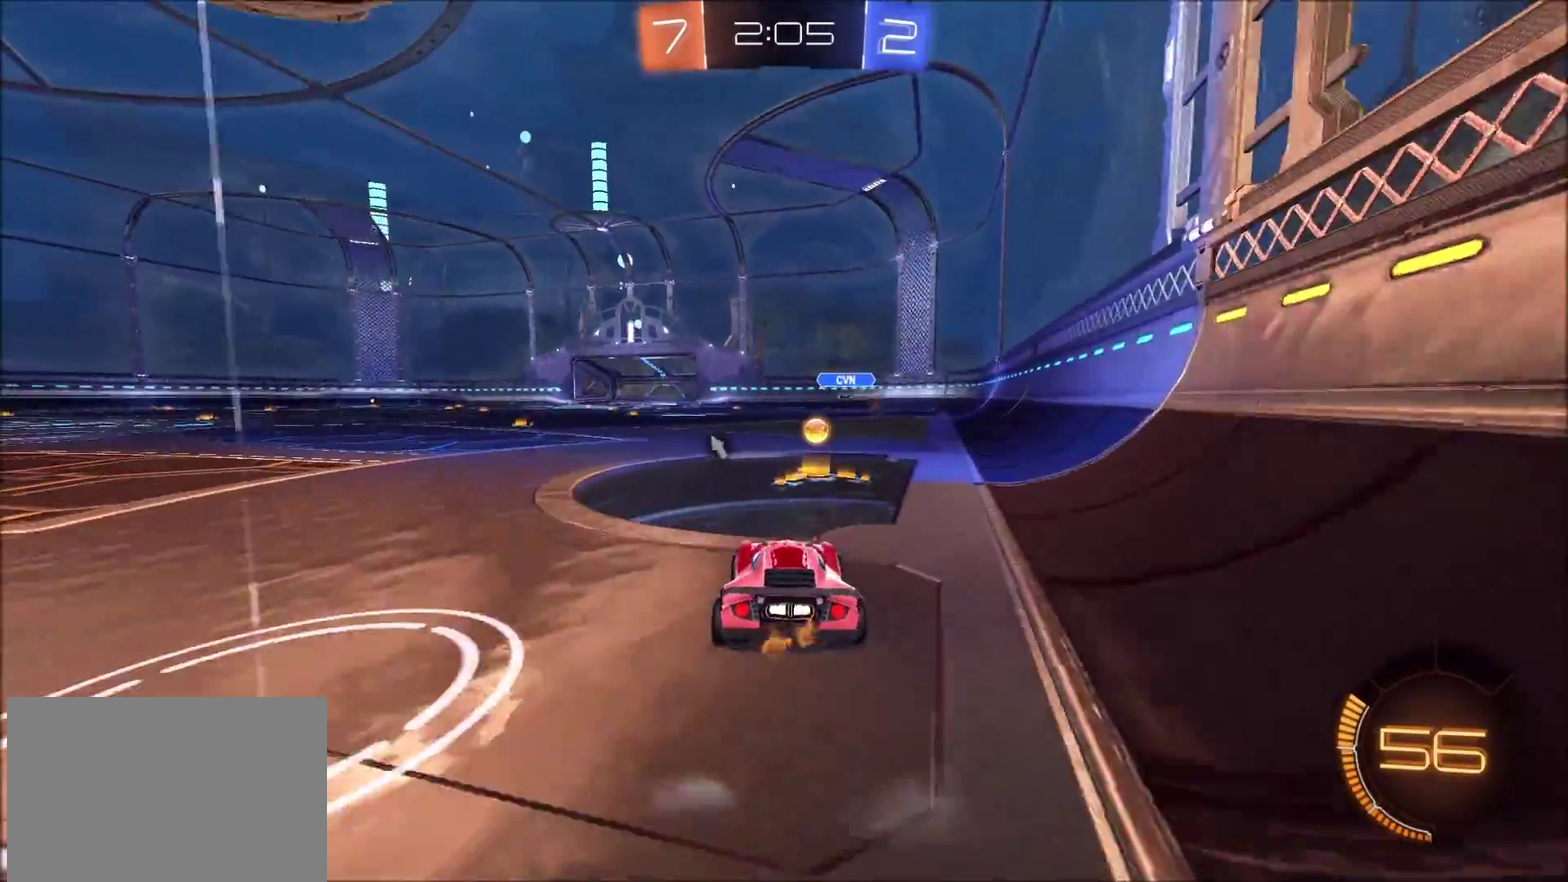
{"buttons": ["CIRCLE", "R2"], "left_stick": "left", "right_stick": "center", "events": [[50, "left_stick", "left"], [117, "R2", "down"], [450, "CIRCLE", "down"]]}
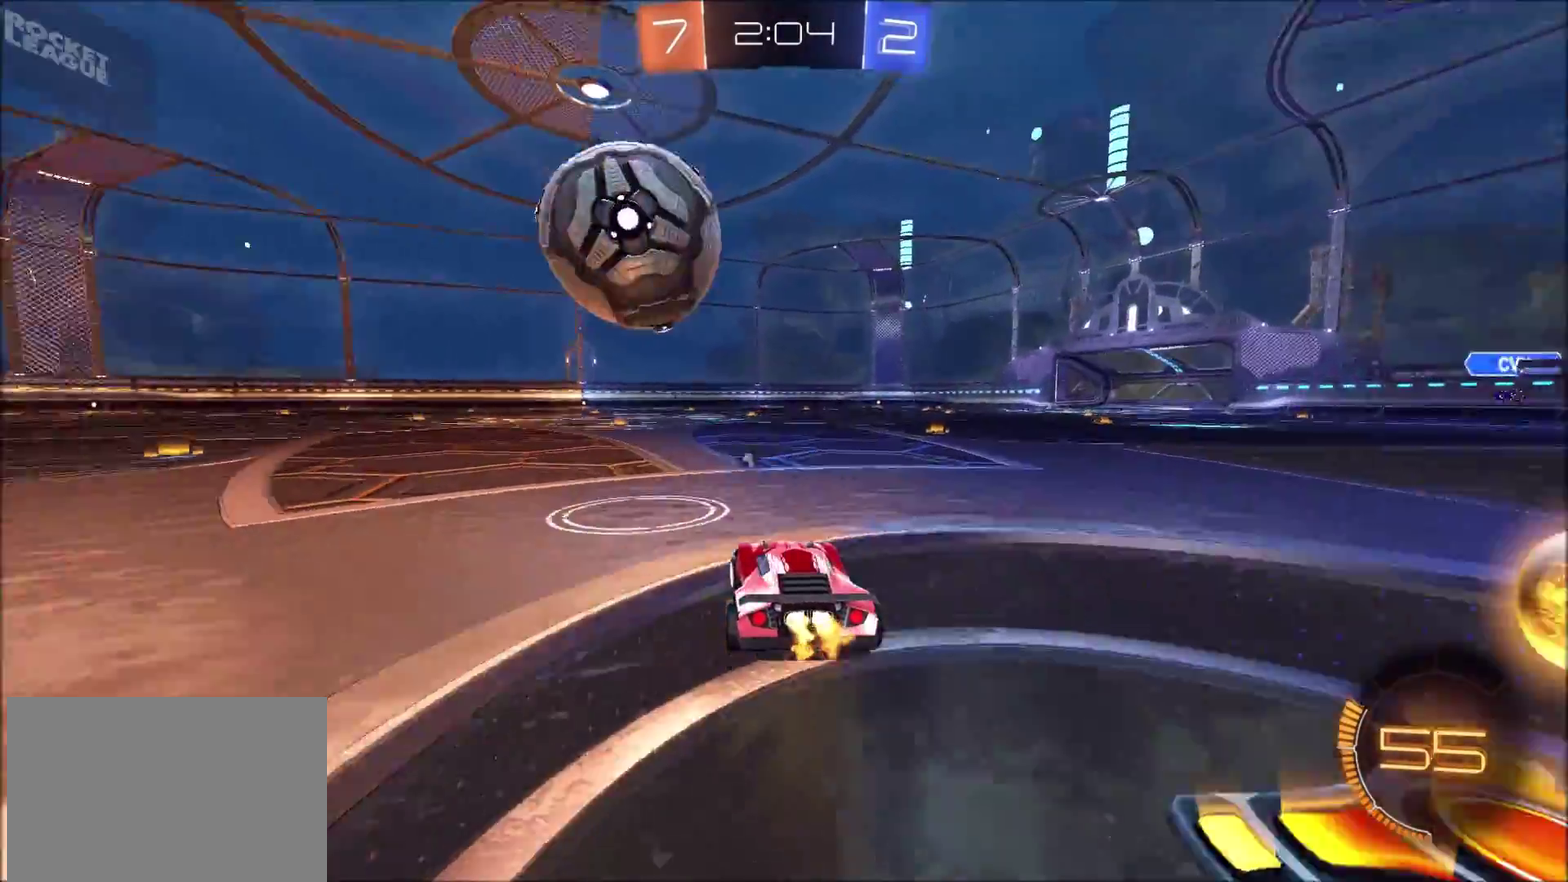
{"buttons": [], "left_stick": "center", "right_stick": "center", "events": [[17, "left_stick", "center"], [150, "CIRCLE", "up"], [183, "left_stick", "up-right"], [417, "R2", "up"], [467, "left_stick", "center"]]}
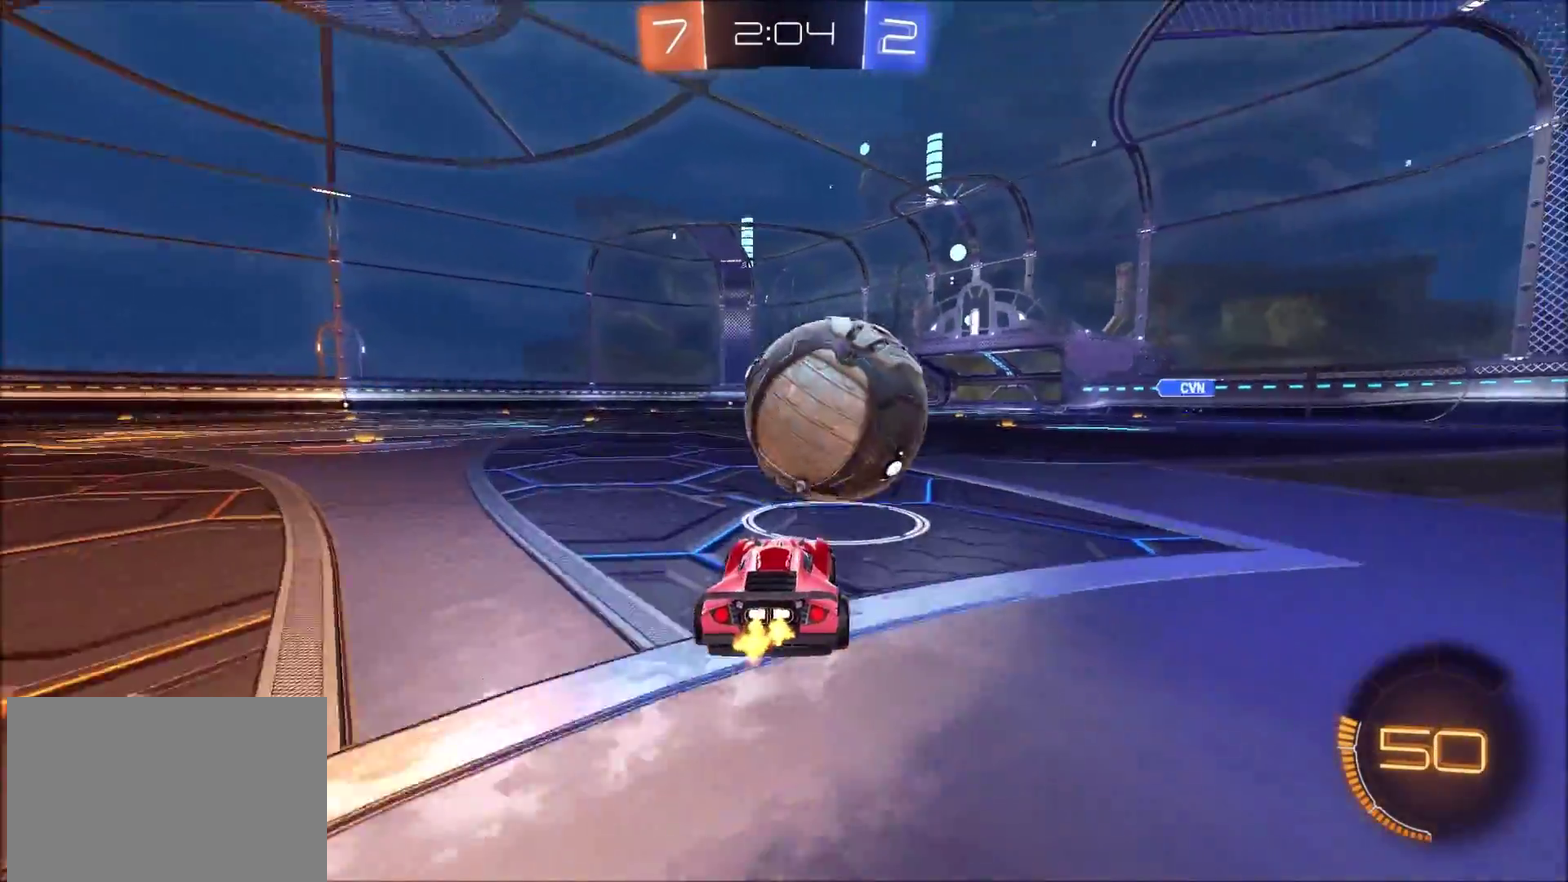
{"buttons": ["R2"], "left_stick": "center", "right_stick": "center", "events": [[350, "R2", "down"], [350, "left_stick", "up-right"], [433, "left_stick", "center"]]}
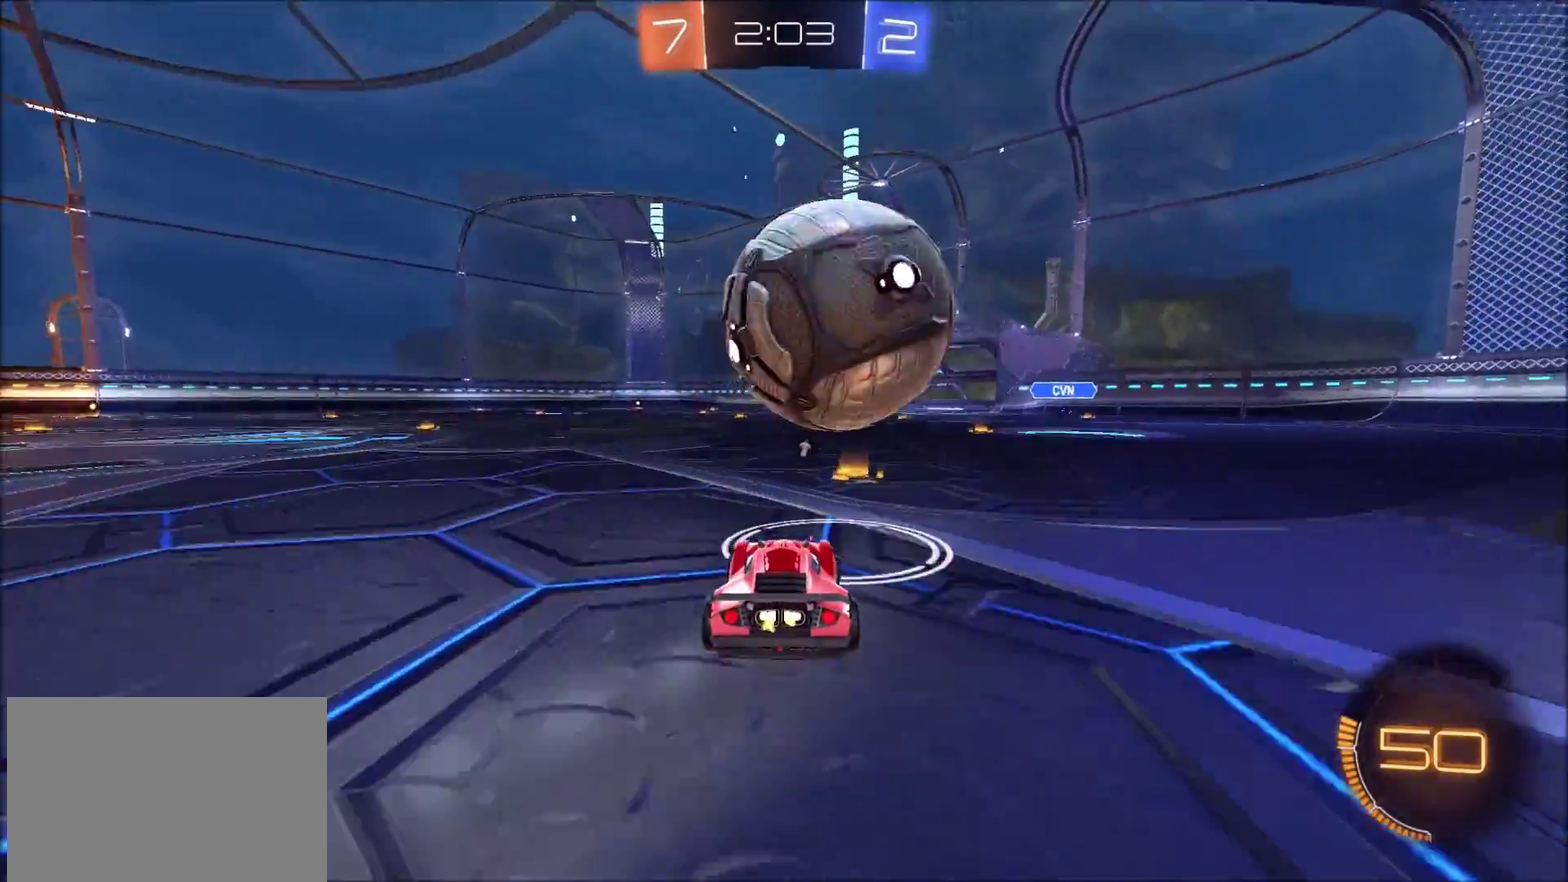
{"buttons": ["R2"], "left_stick": "center", "right_stick": "center", "events": [[67, "left_stick", "left"], [117, "left_stick", "center"], [267, "left_stick", "up-right"], [383, "left_stick", "center"]]}
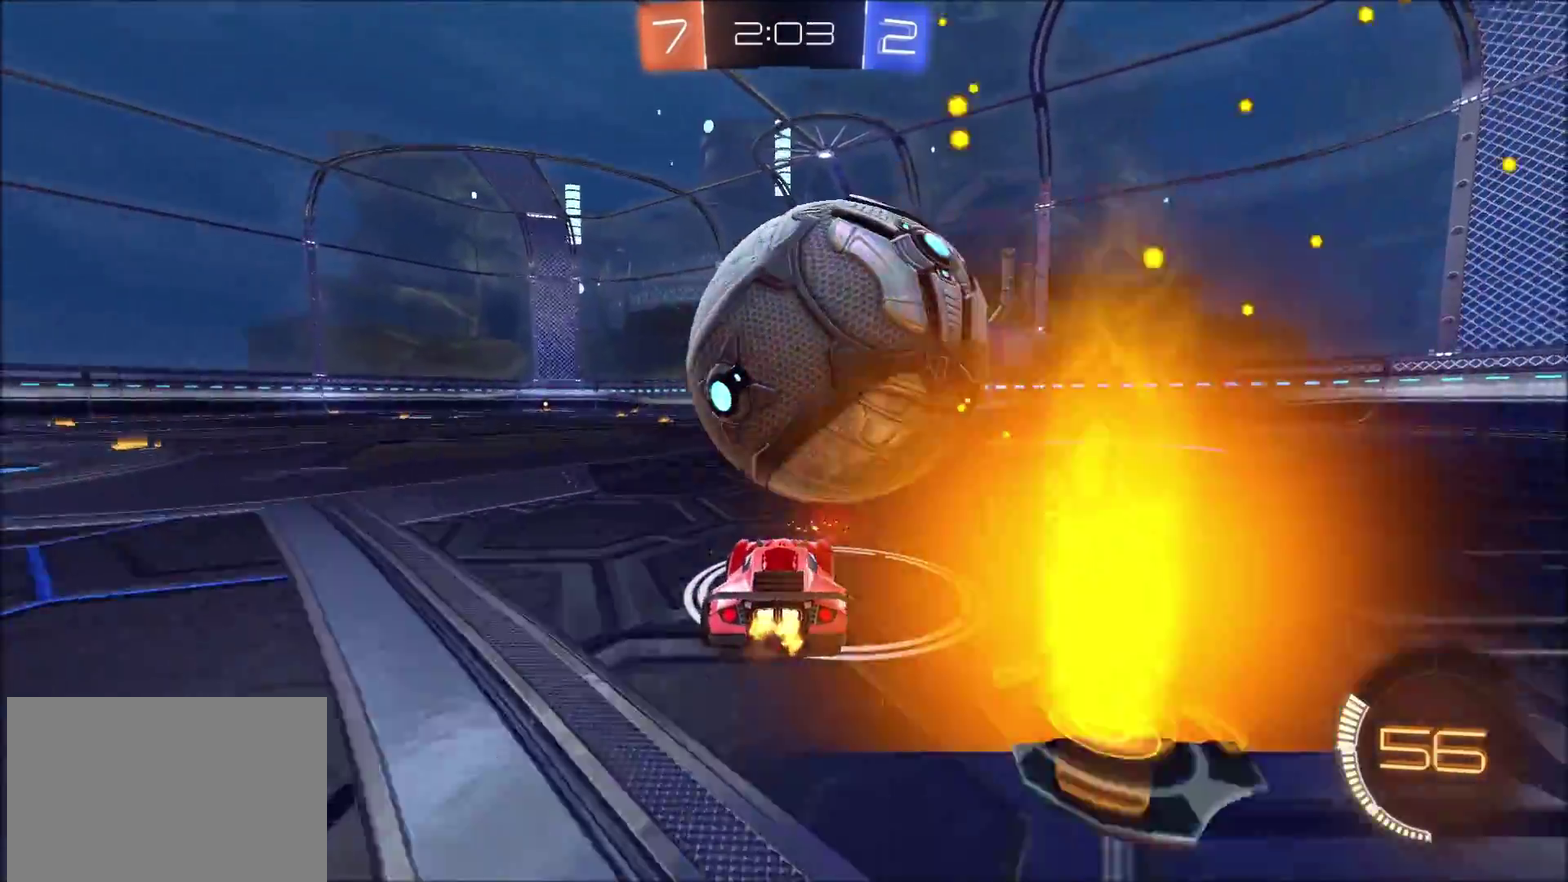
{"buttons": ["R2"], "left_stick": "center", "right_stick": "center", "events": [[117, "left_stick", "up-right"], [133, "R2", "up"], [200, "left_stick", "center"], [267, "left_stick", "left"], [283, "R2", "down"], [383, "left_stick", "center"]]}
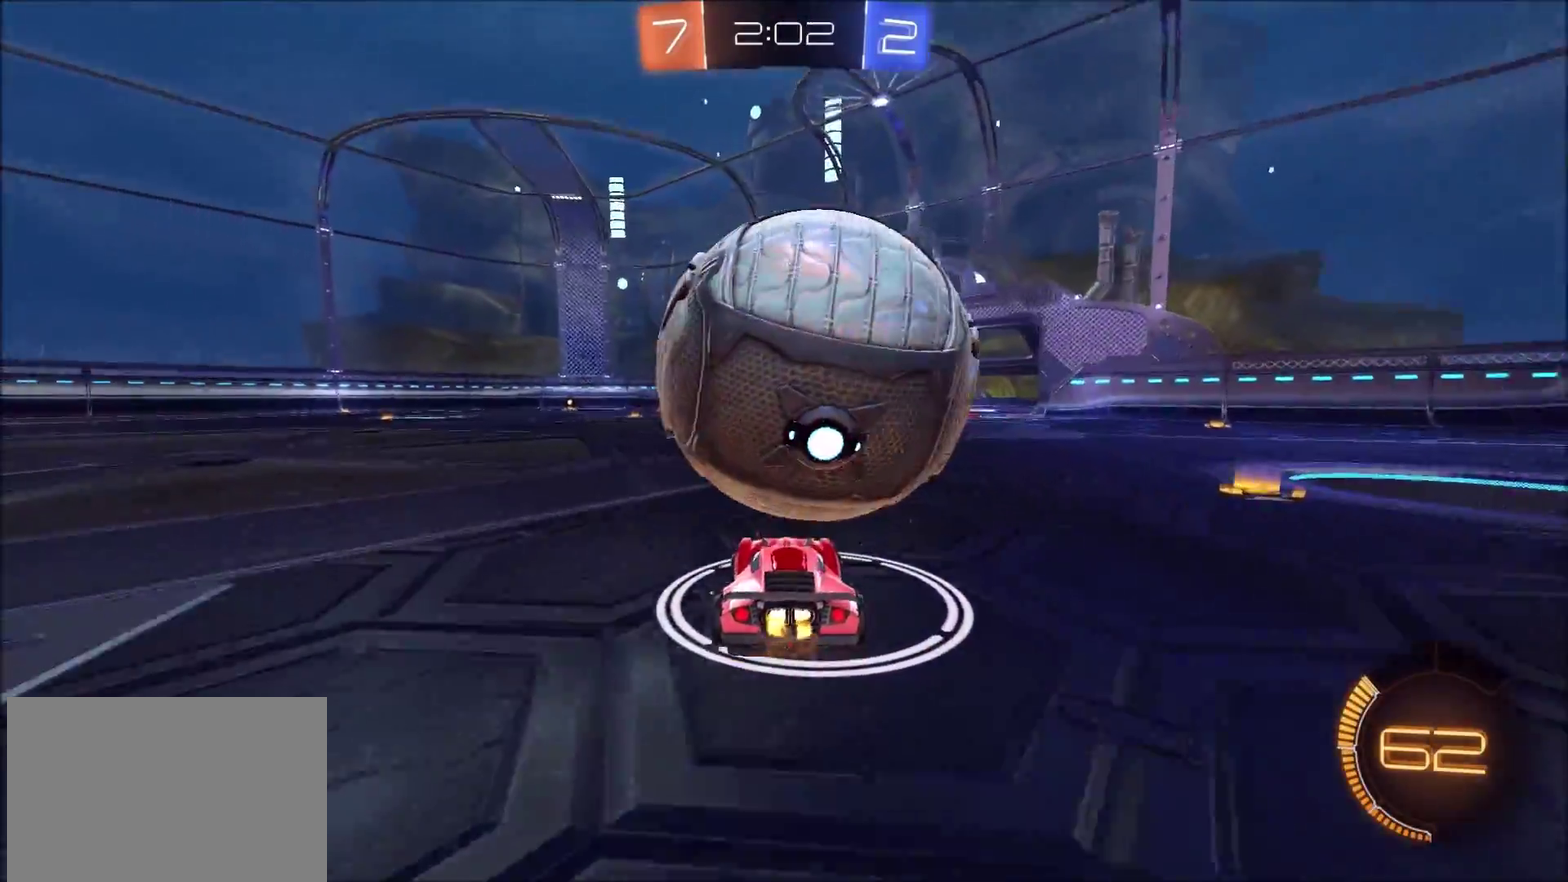
{"buttons": [], "left_stick": "center", "right_stick": "down", "events": [[100, "left_stick", "up-right"], [100, "right_stick", "down"], [183, "left_stick", "center"], [317, "left_stick", "up-right"], [433, "left_stick", "center"], [467, "R2", "up"]]}
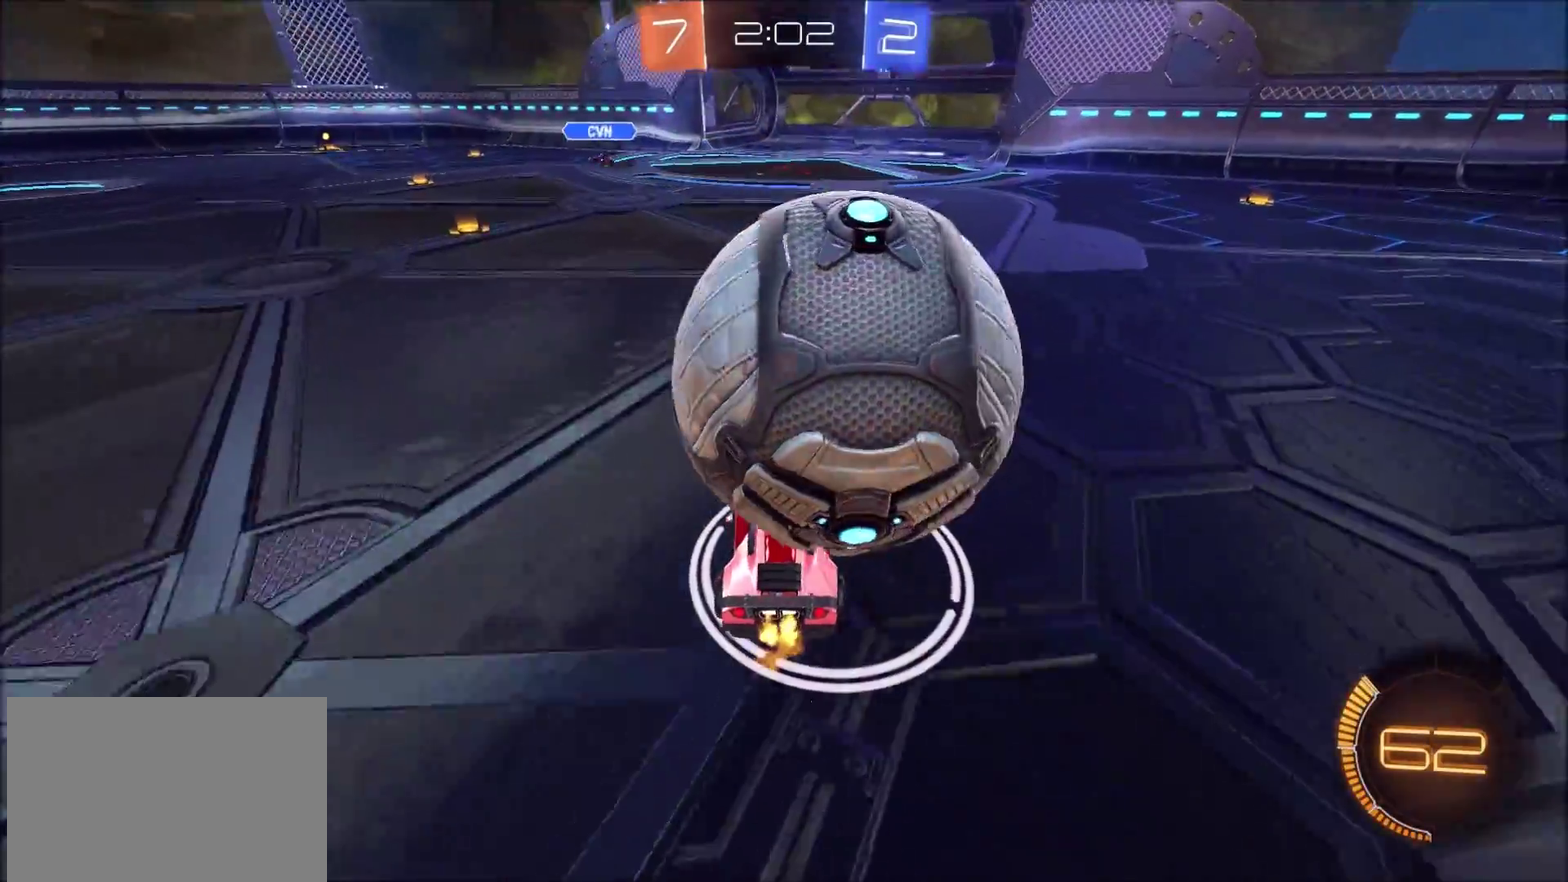
{"buttons": [], "left_stick": "center", "right_stick": "down", "events": [[100, "R2", "down"], [133, "left_stick", "up-right"], [250, "left_stick", "center"], [333, "left_stick", "left"], [450, "left_stick", "center"], [483, "R2", "up"]]}
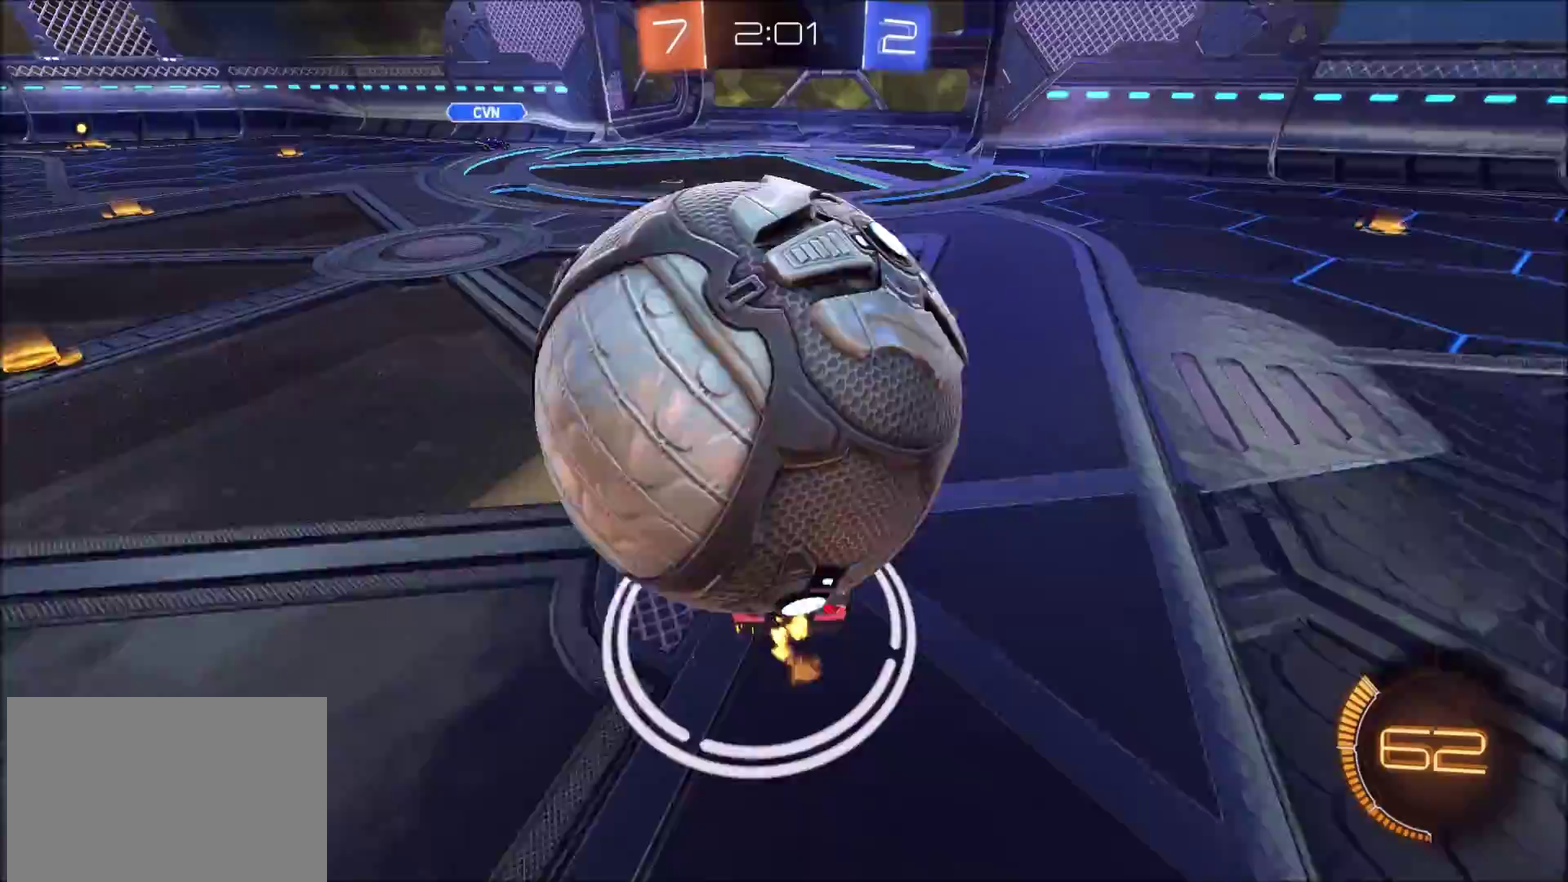
{"buttons": ["R2"], "left_stick": "up-right", "right_stick": "down", "events": [[100, "left_stick", "left"], [267, "left_stick", "center"], [333, "L2", "down"], [400, "left_stick", "up-right"], [417, "L2", "up"], [433, "R2", "down"]]}
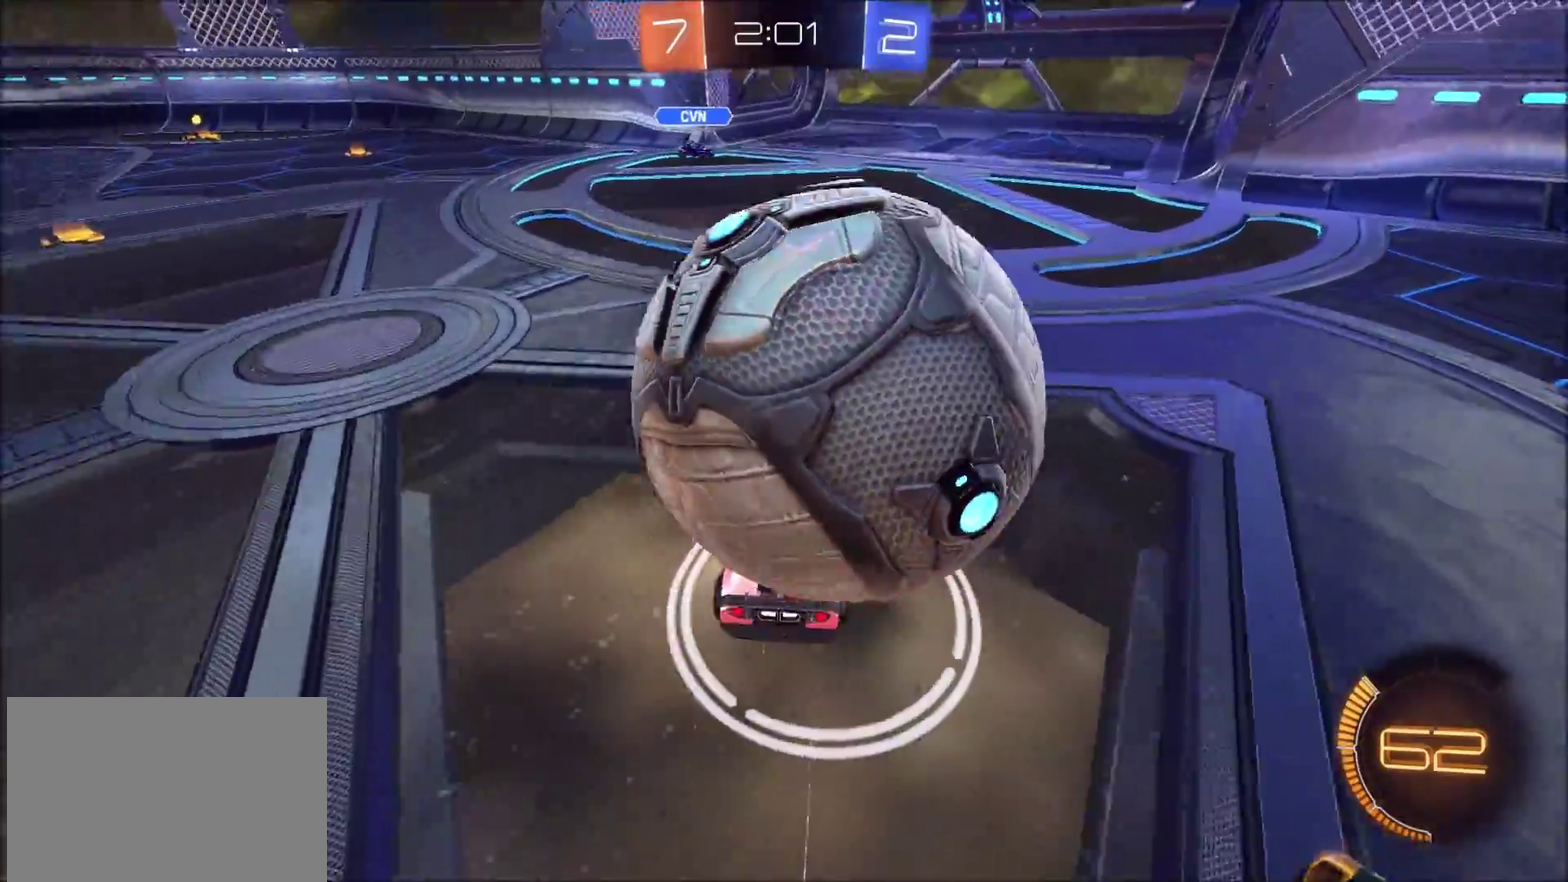
{"buttons": [], "left_stick": "left", "right_stick": "down", "events": [[300, "left_stick", "right"], [367, "left_stick", "center"], [450, "R2", "up"], [450, "left_stick", "left"]]}
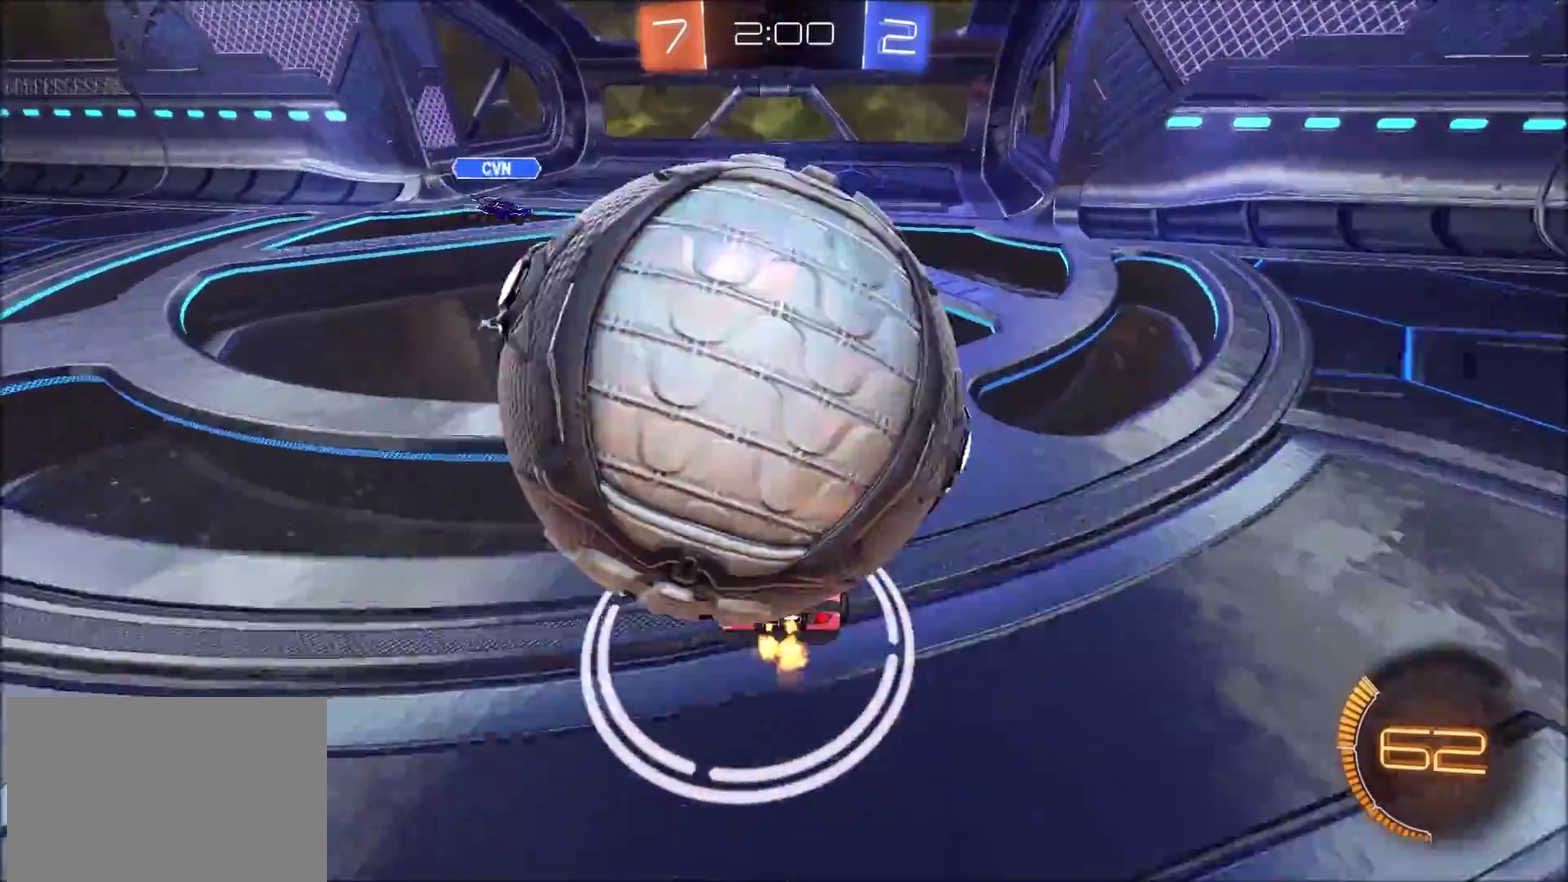
{"buttons": [], "left_stick": "right", "right_stick": "center", "events": [[83, "right_stick", "center"], [150, "left_stick", "down-left"], [167, "L2", "down"], [250, "CROSS", "down"], [250, "L2", "up"], [367, "CROSS", "up"], [500, "left_stick", "right"]]}